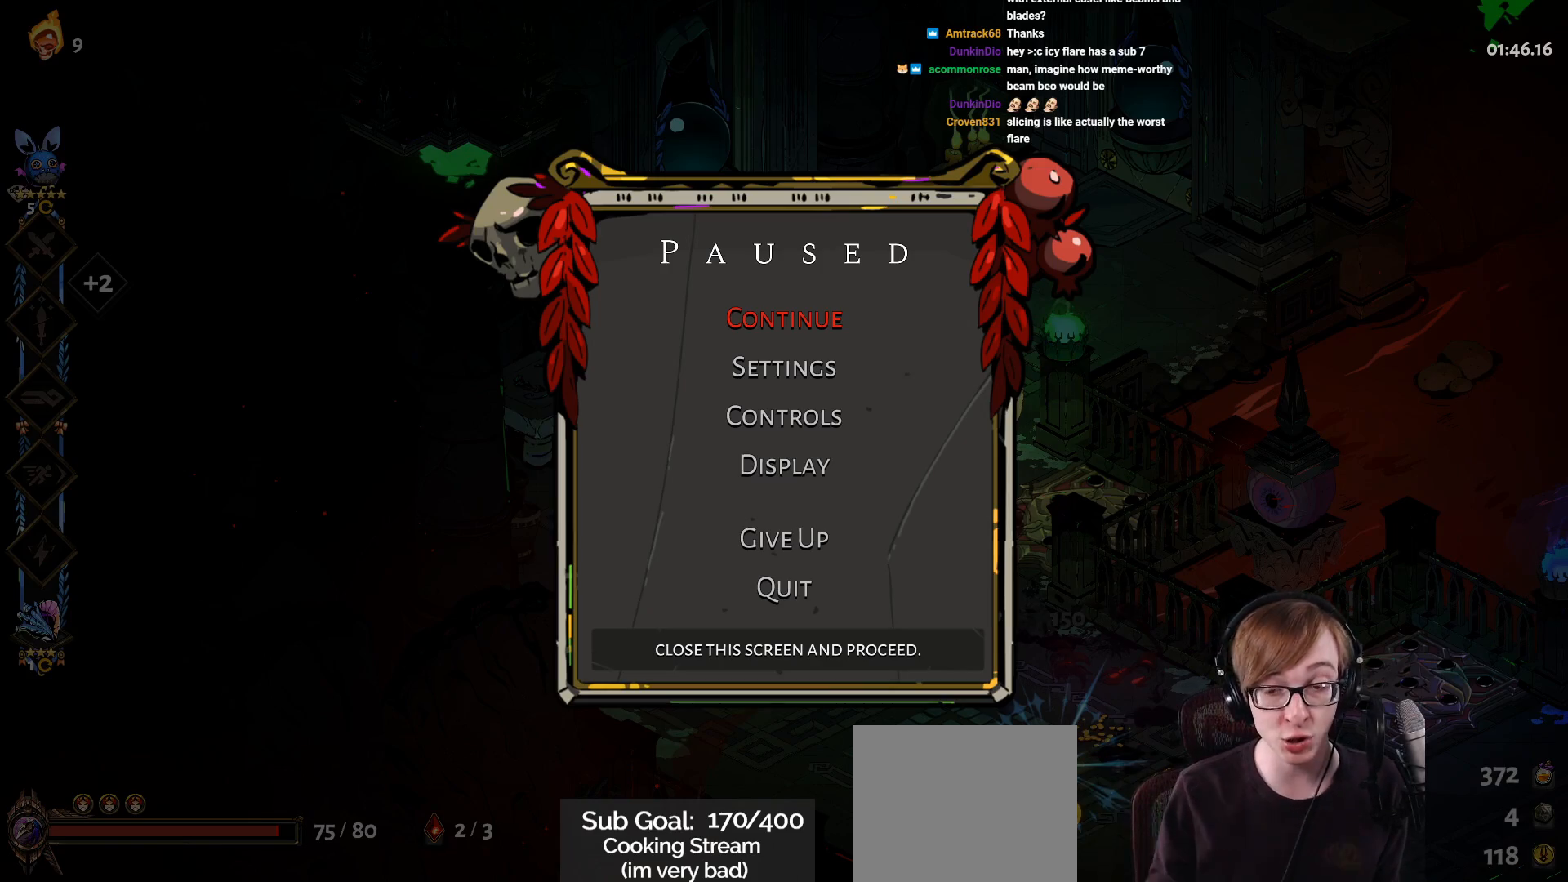
Gameplay with a controller (PlayStation layout); each line is a JSON object with the inputs held at the frame after it. "events" lists button and stick changes between this image and that frame as [ms after this image, input, new state], when the widget could be followed in between.
{"buttons": [], "left_stick": "center", "right_stick": "center", "events": [[300, "CIRCLE", "down"], [467, "CIRCLE", "up"]]}
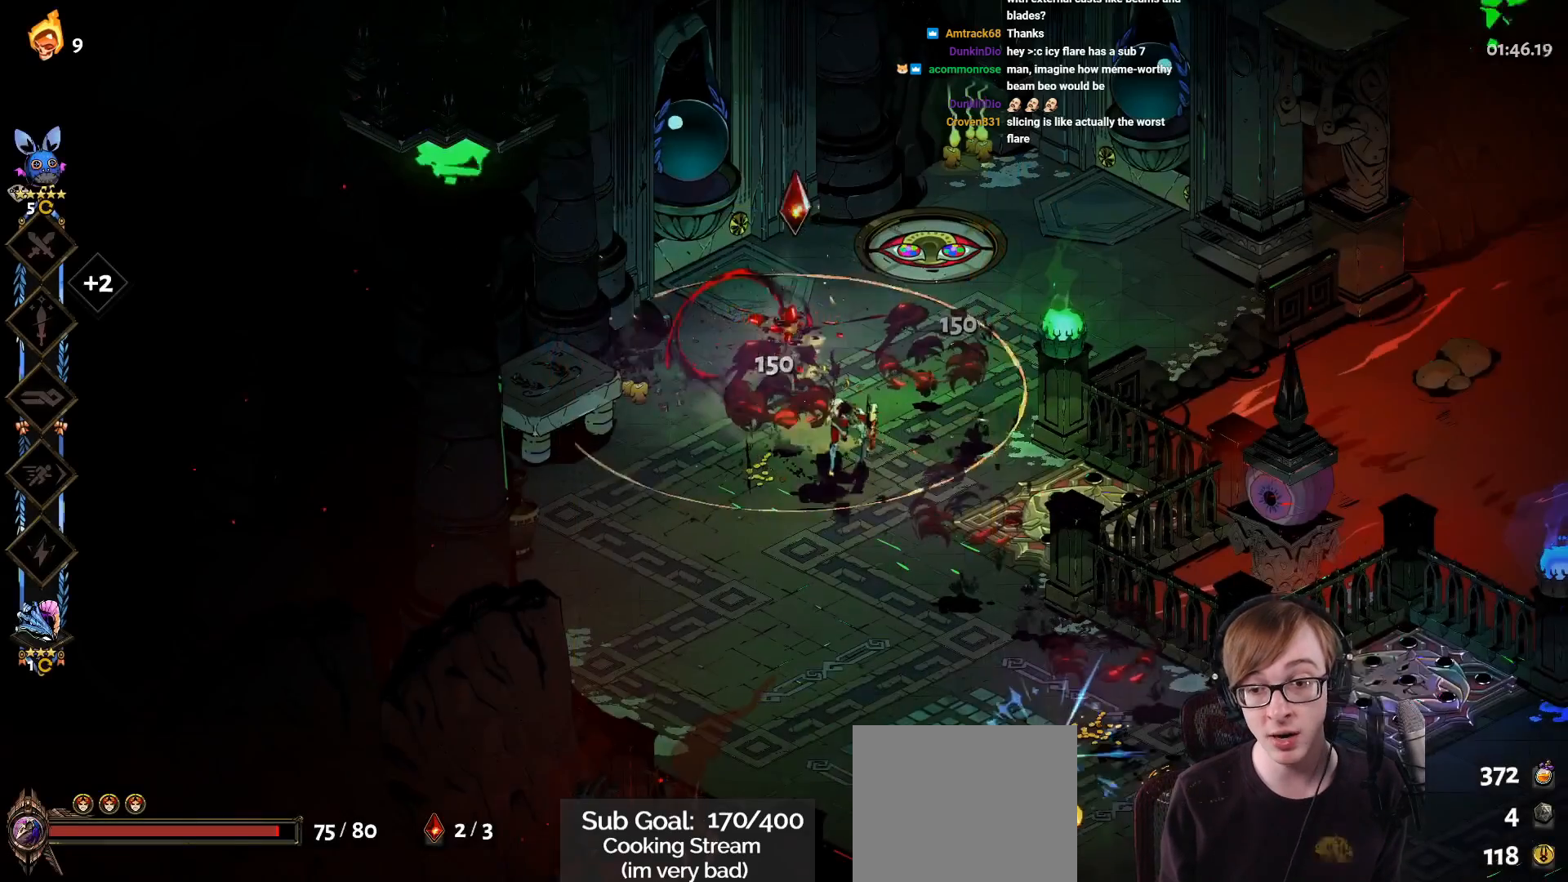
{"buttons": ["CROSS", "SQUARE"], "left_stick": "down-right", "right_stick": "center", "events": [[66, "left_stick", "down-right"], [200, "CROSS", "down"], [233, "SQUARE", "down"]]}
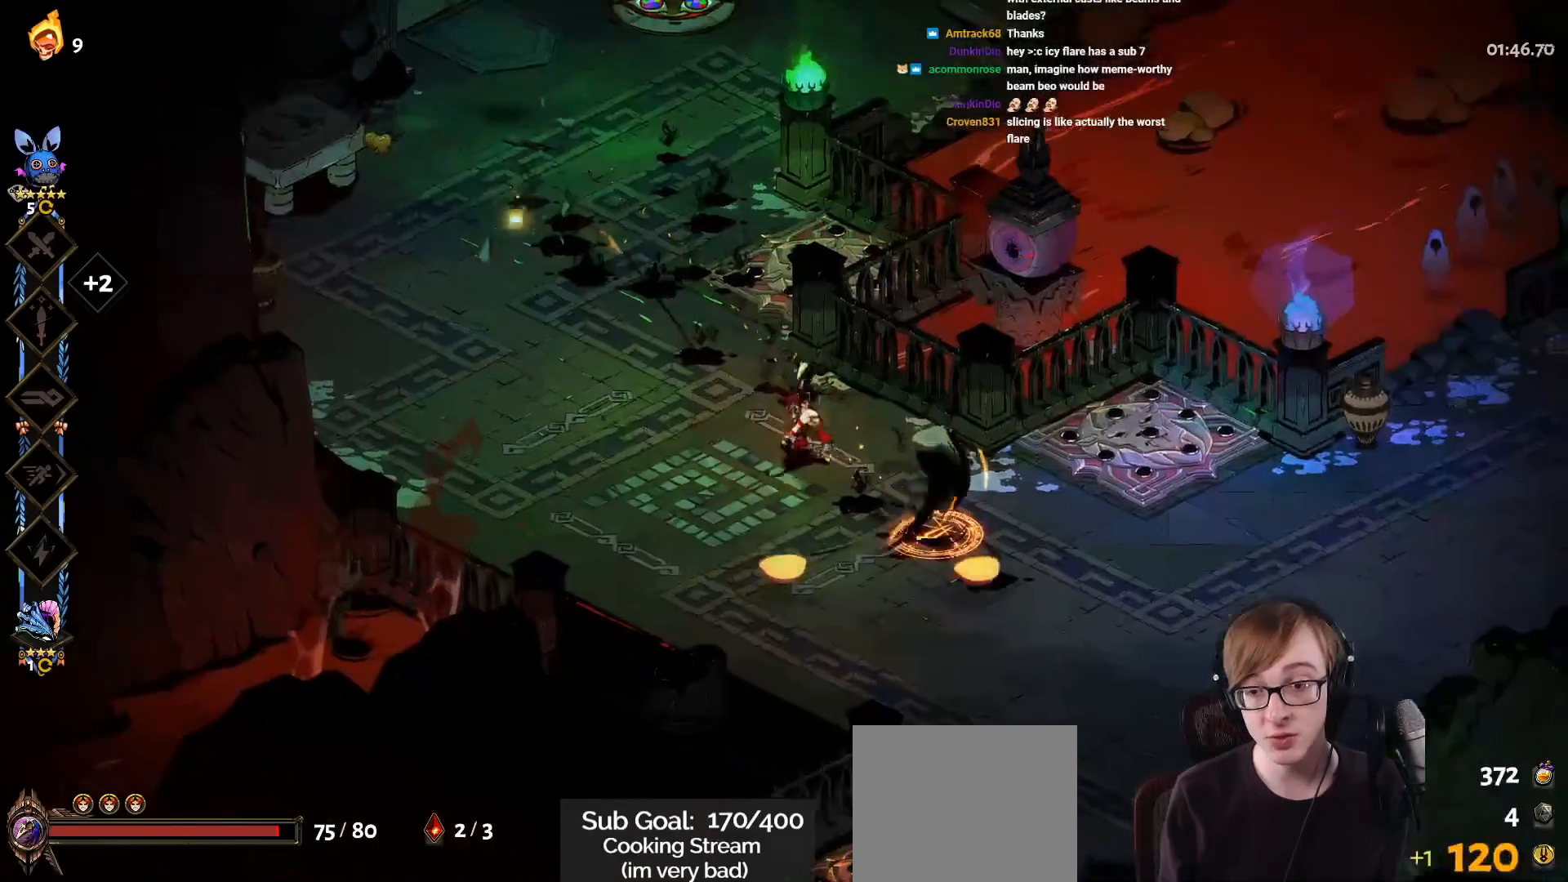
{"buttons": [], "left_stick": "down-right", "right_stick": "center", "events": [[67, "L1", "down"], [217, "L1", "up"], [450, "SQUARE", "up"], [467, "CROSS", "up"]]}
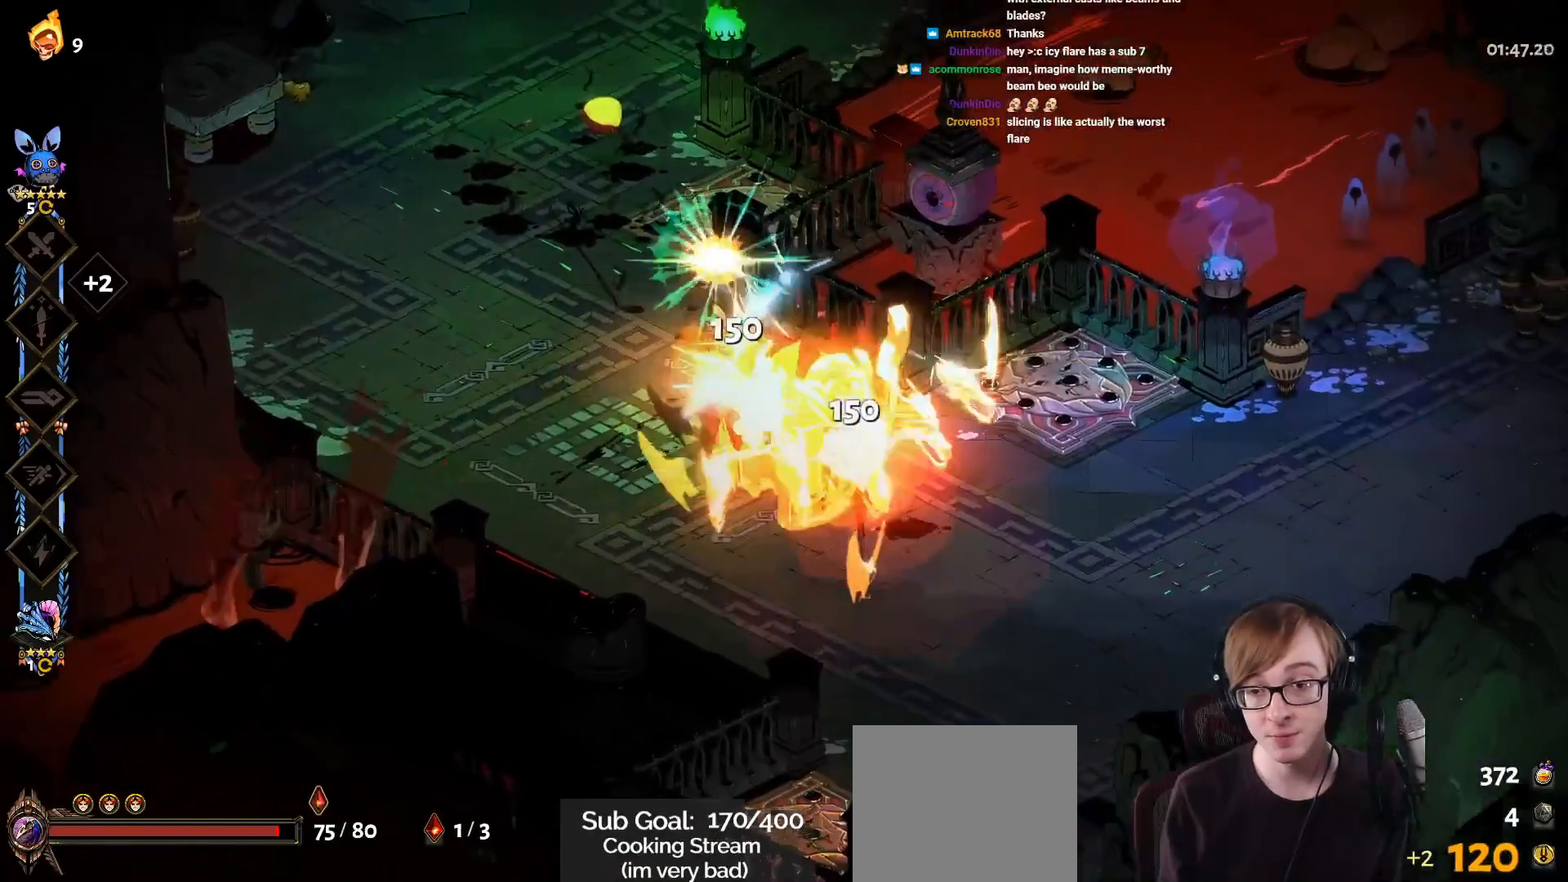
{"buttons": [], "left_stick": "up-left", "right_stick": "center", "events": [[116, "left_stick", "center"], [233, "left_stick", "up-left"], [367, "CROSS", "down"], [450, "CROSS", "up"]]}
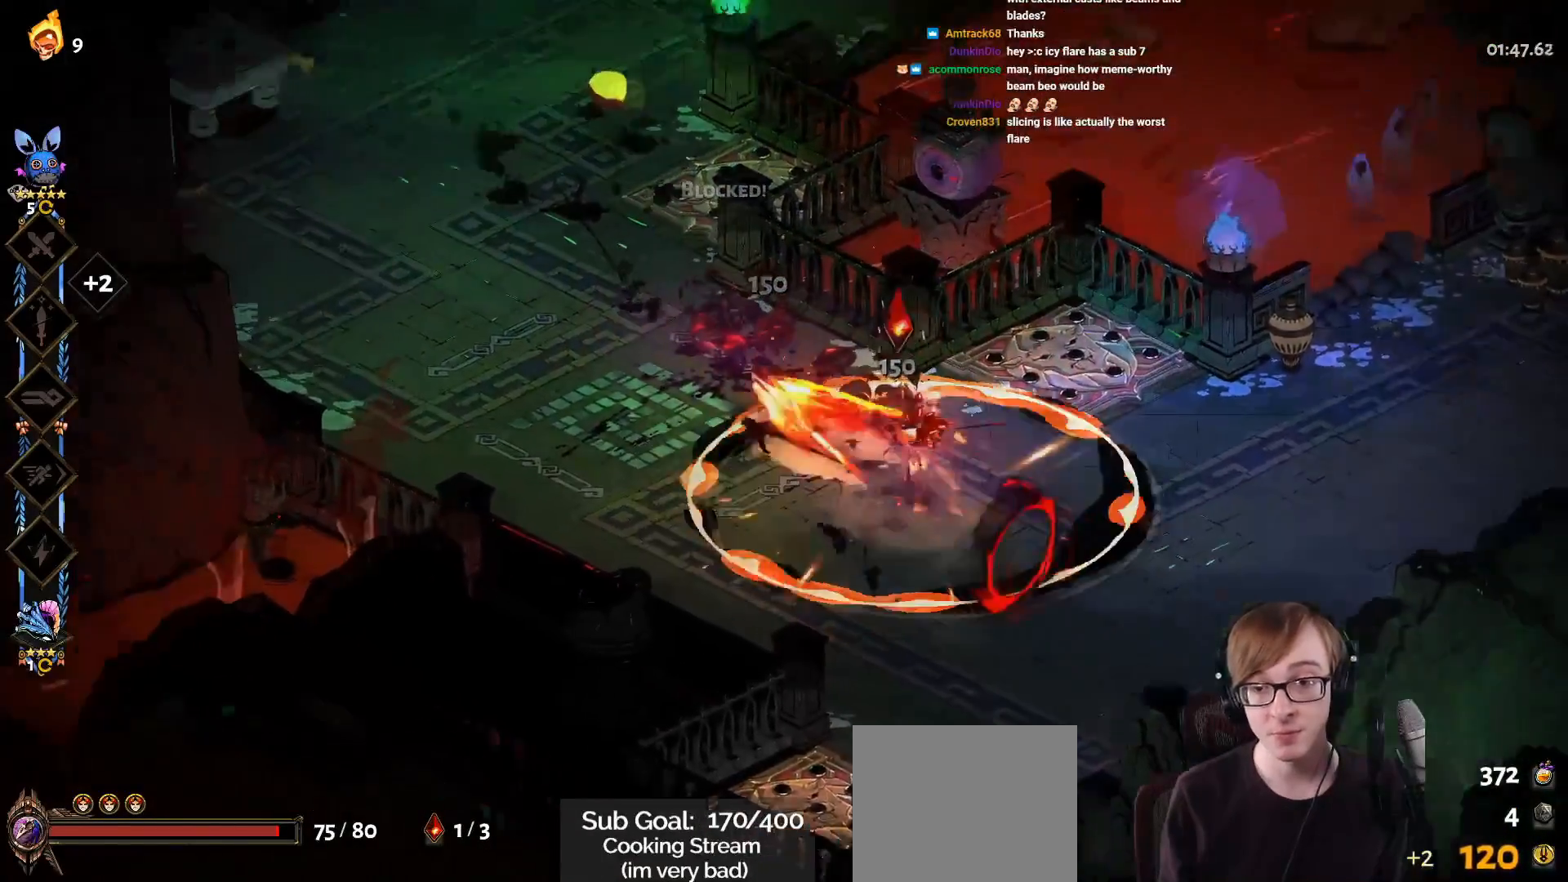
{"buttons": [], "left_stick": "center", "right_stick": "center", "events": [[67, "CROSS", "down"], [83, "SQUARE", "down"], [217, "left_stick", "up"], [334, "CROSS", "up"], [334, "SQUARE", "up"], [450, "left_stick", "center"]]}
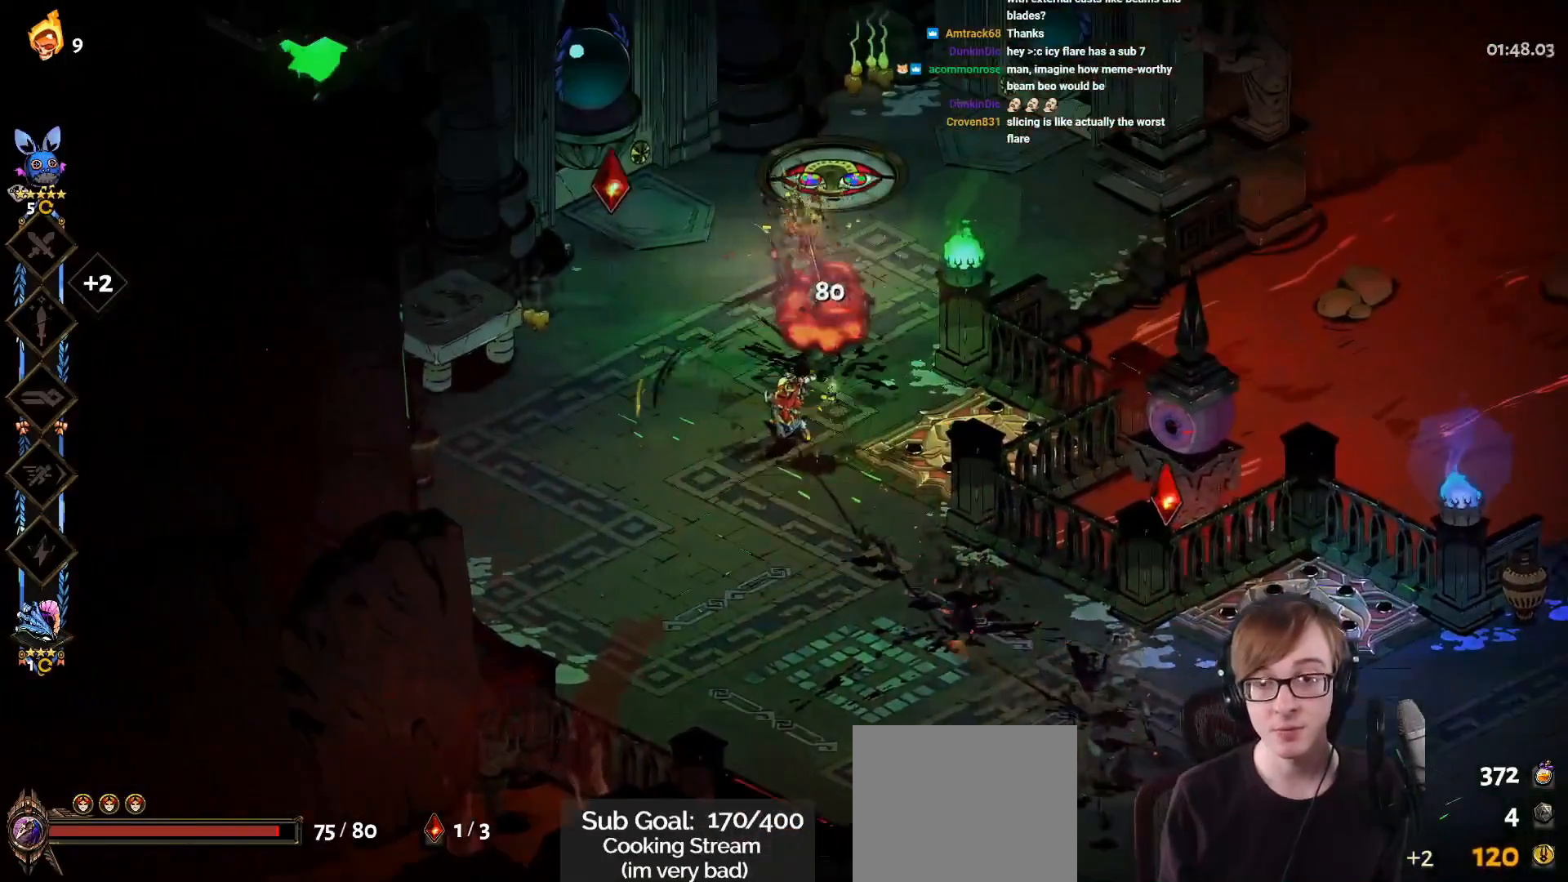
{"buttons": ["CROSS"], "left_stick": "down-right", "right_stick": "center", "events": [[350, "left_stick", "down-right"], [433, "CROSS", "down"]]}
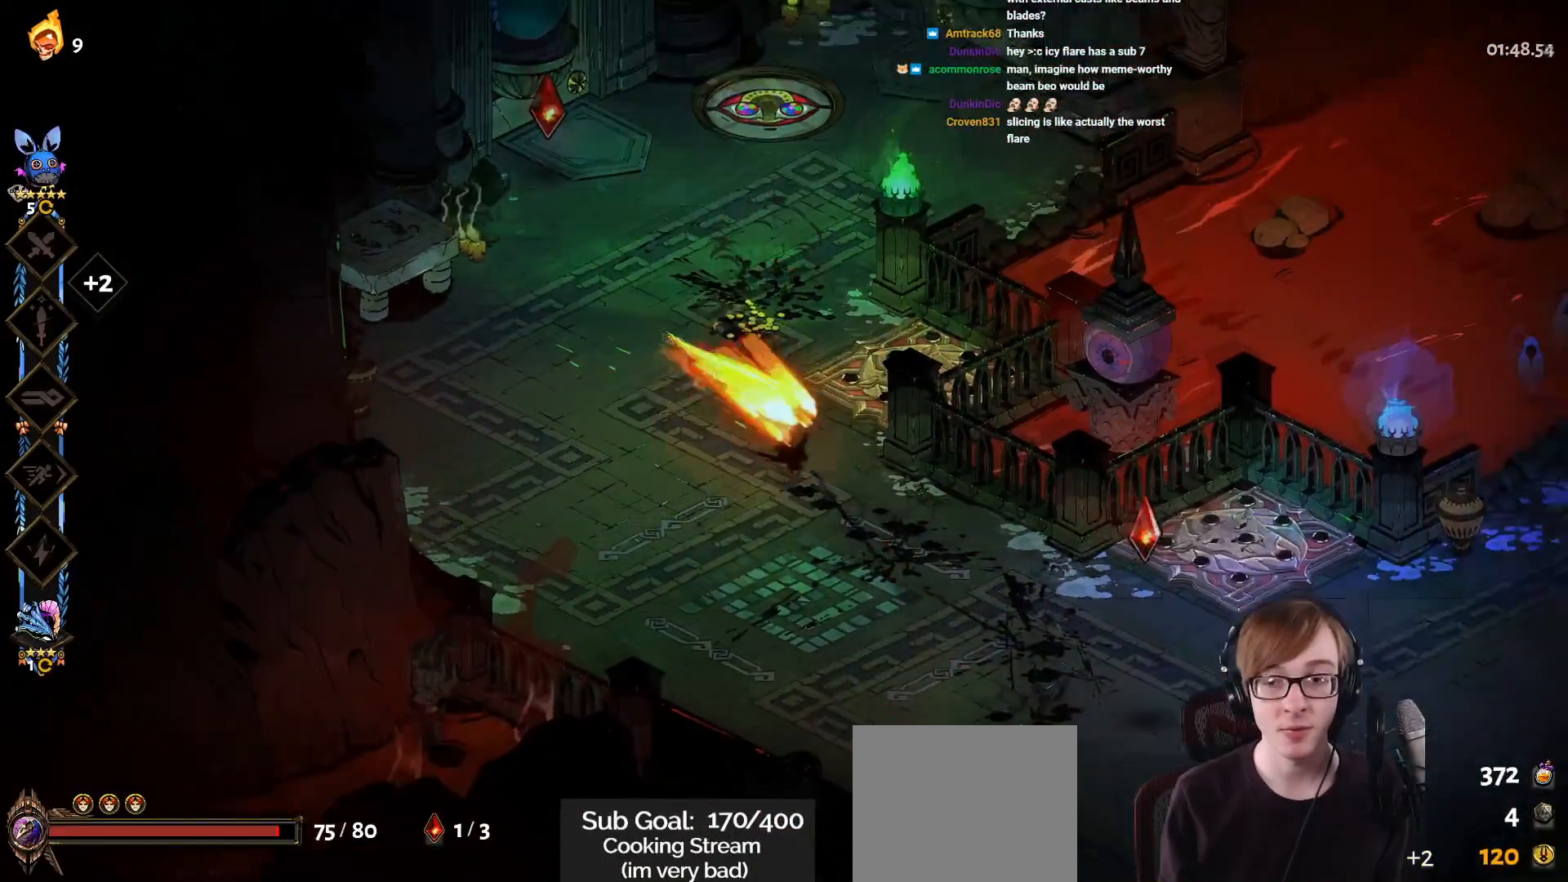
{"buttons": [], "left_stick": "up-left", "right_stick": "center", "events": [[50, "CROSS", "up"], [133, "CROSS", "down"], [284, "CROSS", "up"], [434, "left_stick", "up-left"]]}
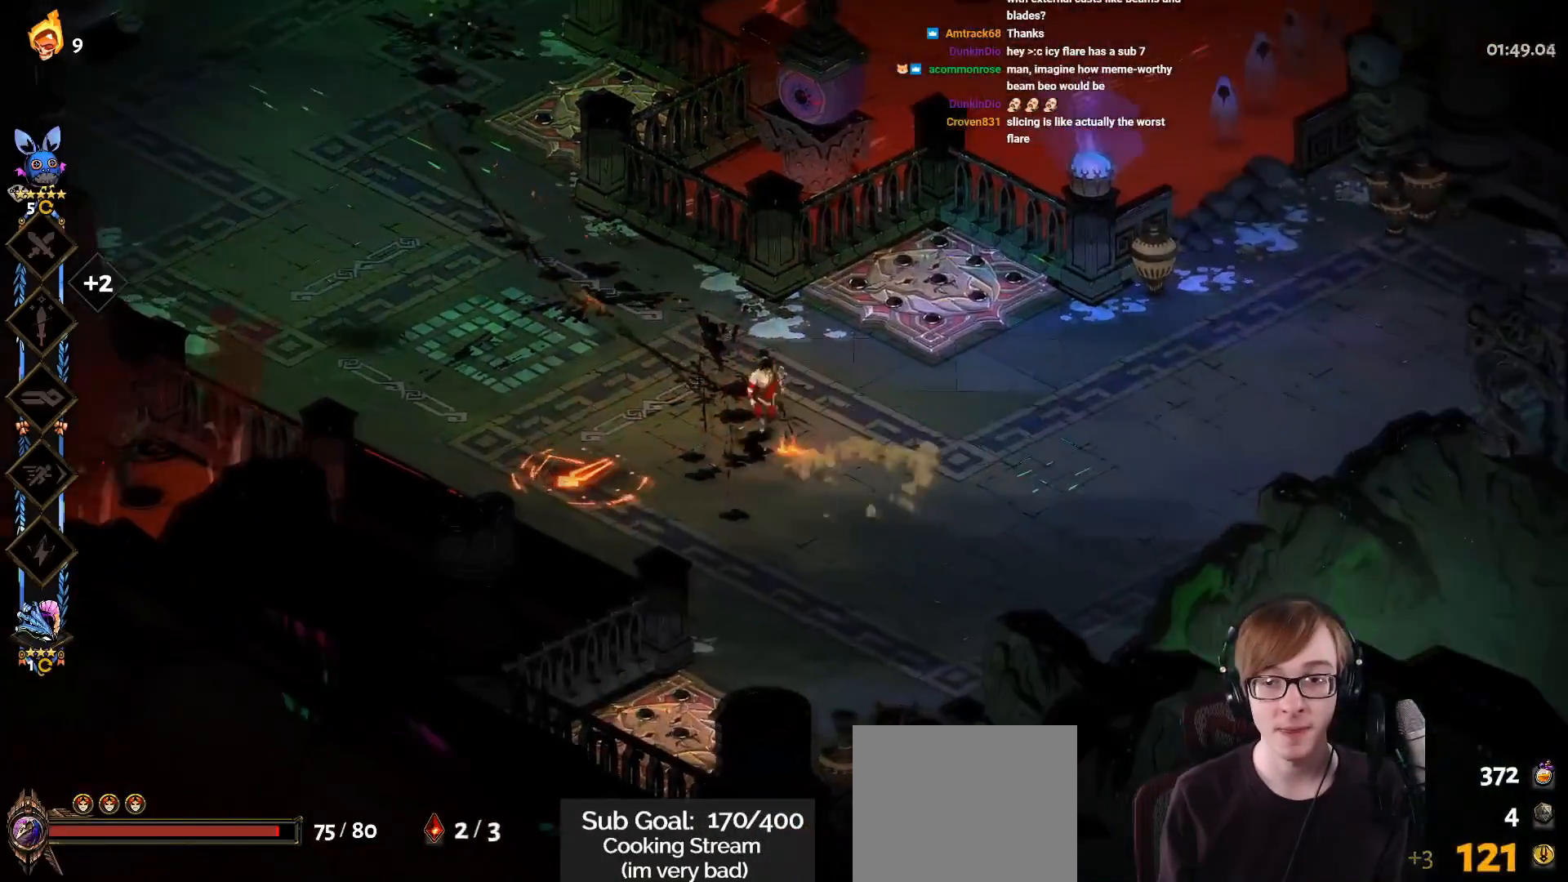
{"buttons": ["CROSS"], "left_stick": "up-left", "right_stick": "center", "events": [[283, "CROSS", "down"], [367, "CROSS", "up"], [433, "CROSS", "down"]]}
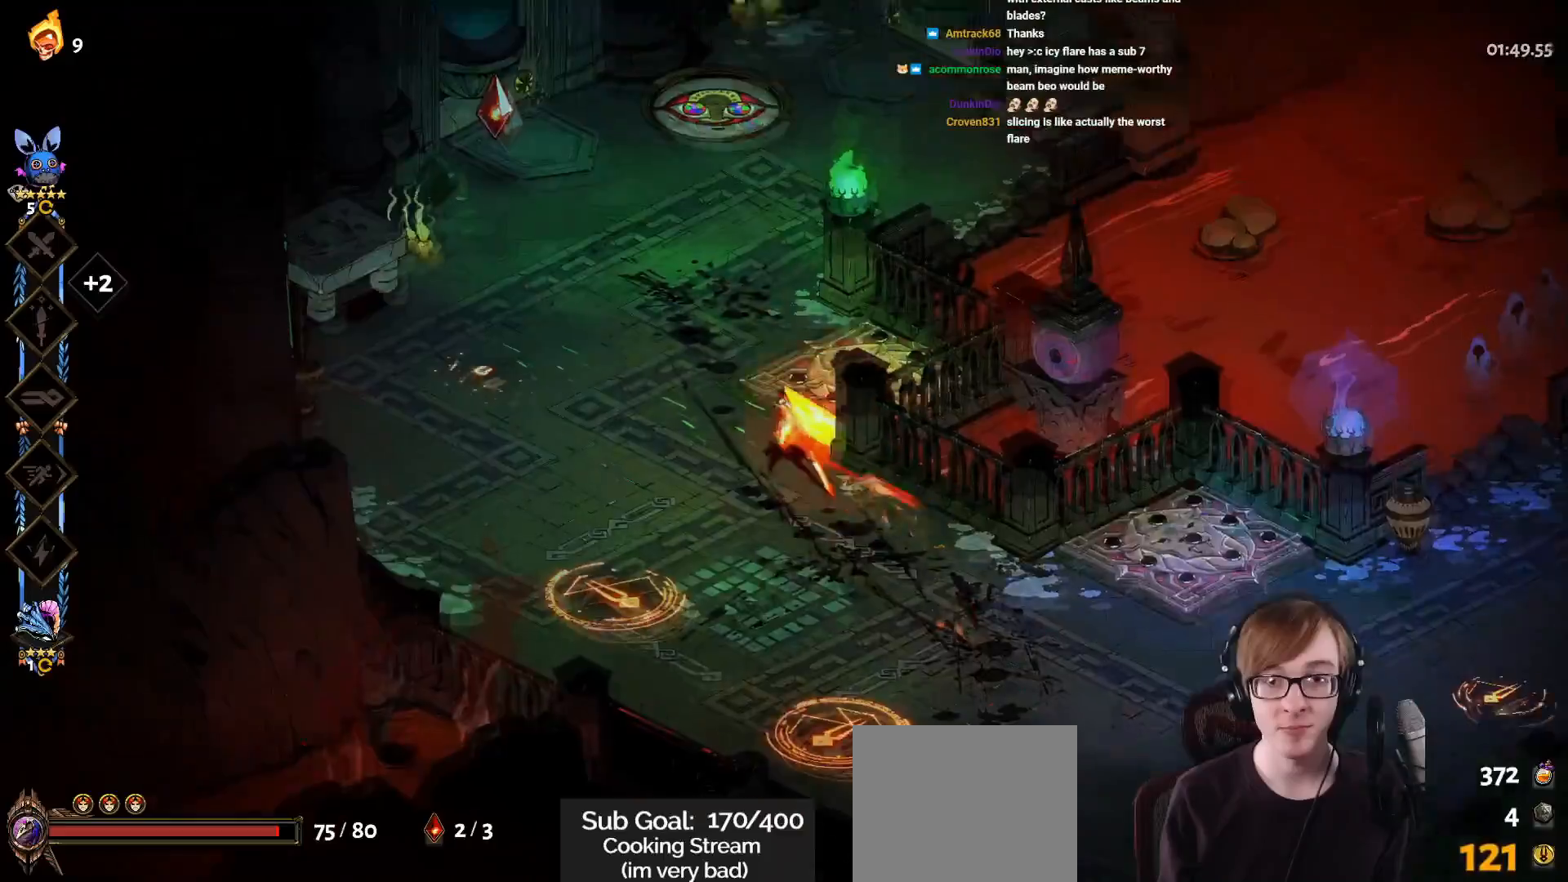
{"buttons": [], "left_stick": "down-left", "right_stick": "center", "events": [[83, "CROSS", "up"], [450, "left_stick", "down-left"]]}
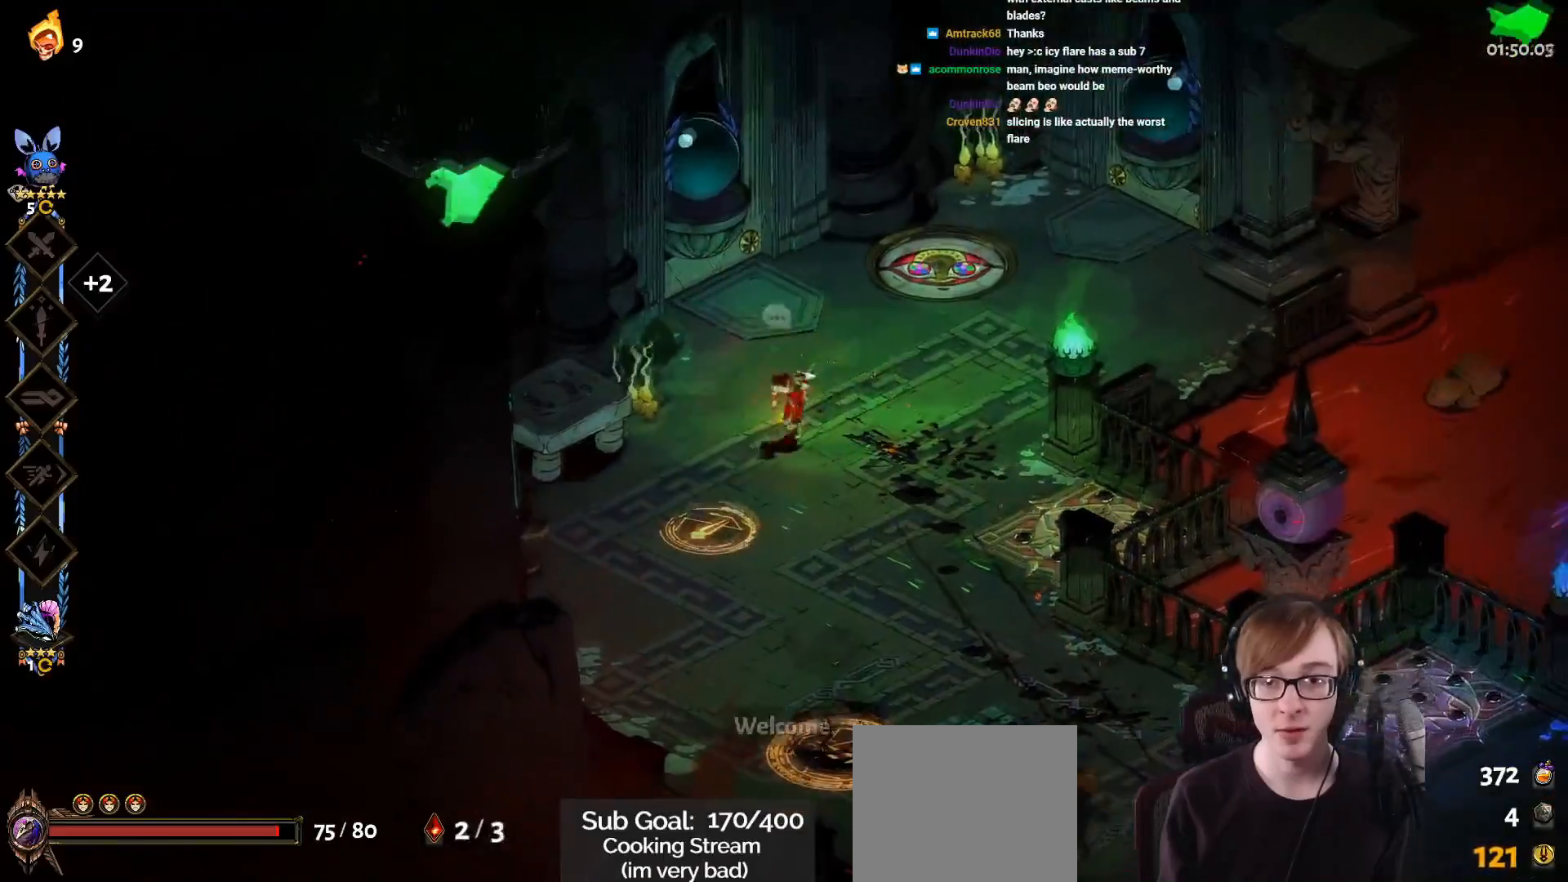
{"buttons": ["CROSS", "SQUARE", "L1"], "left_stick": "down-right", "right_stick": "center", "events": [[16, "CROSS", "down"], [50, "SQUARE", "down"], [166, "left_stick", "down-right"], [350, "L1", "down"]]}
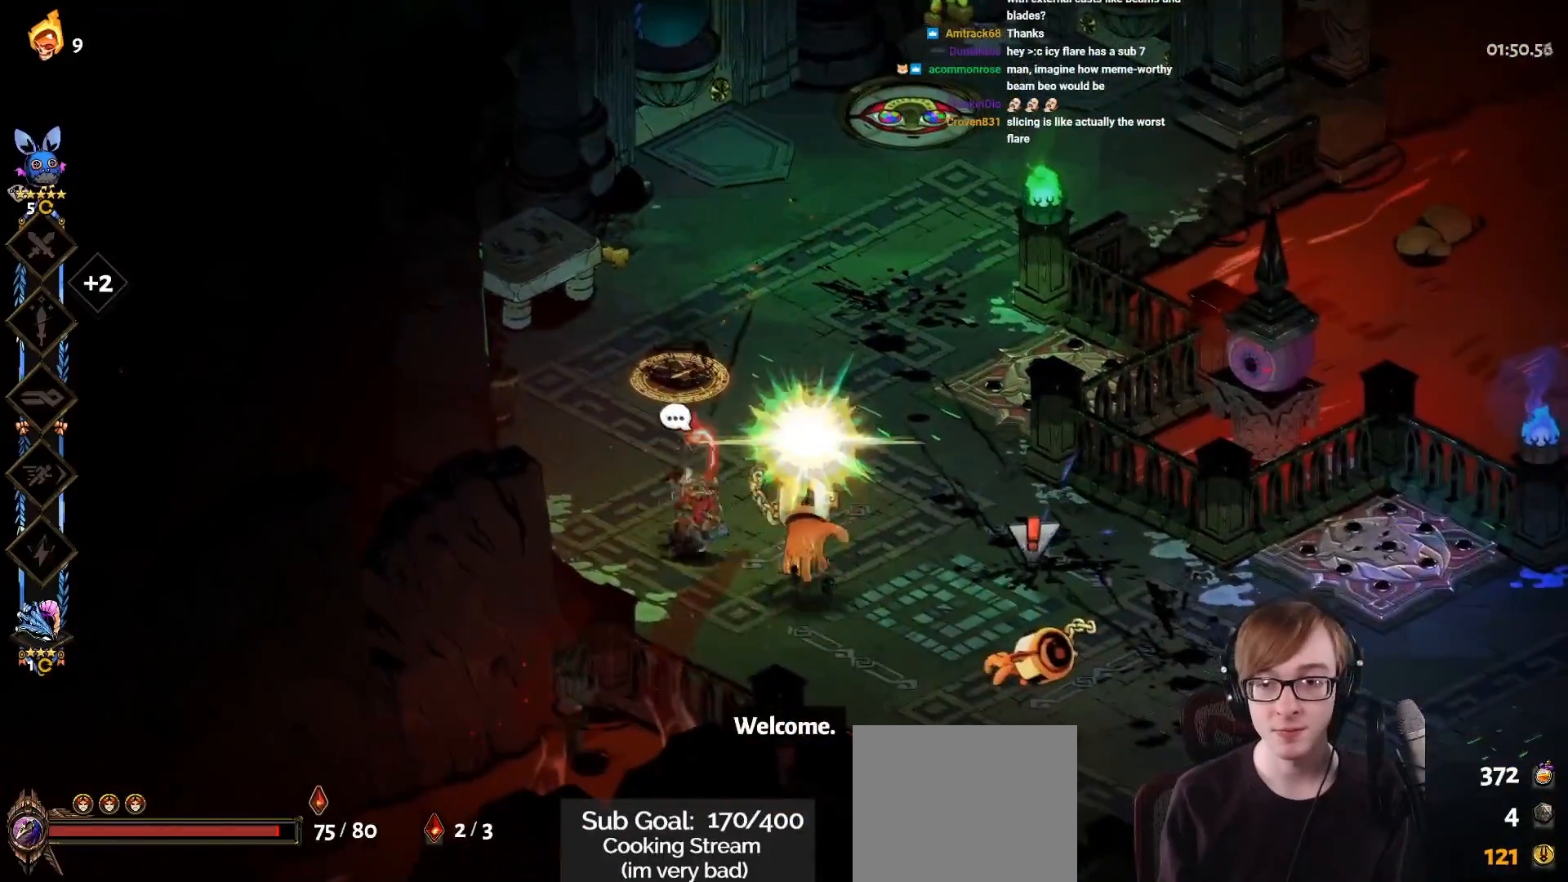
{"buttons": ["CROSS"], "left_stick": "down-right", "right_stick": "center", "events": [[17, "L1", "up"], [300, "CROSS", "up"], [300, "SQUARE", "up"], [417, "CROSS", "down"]]}
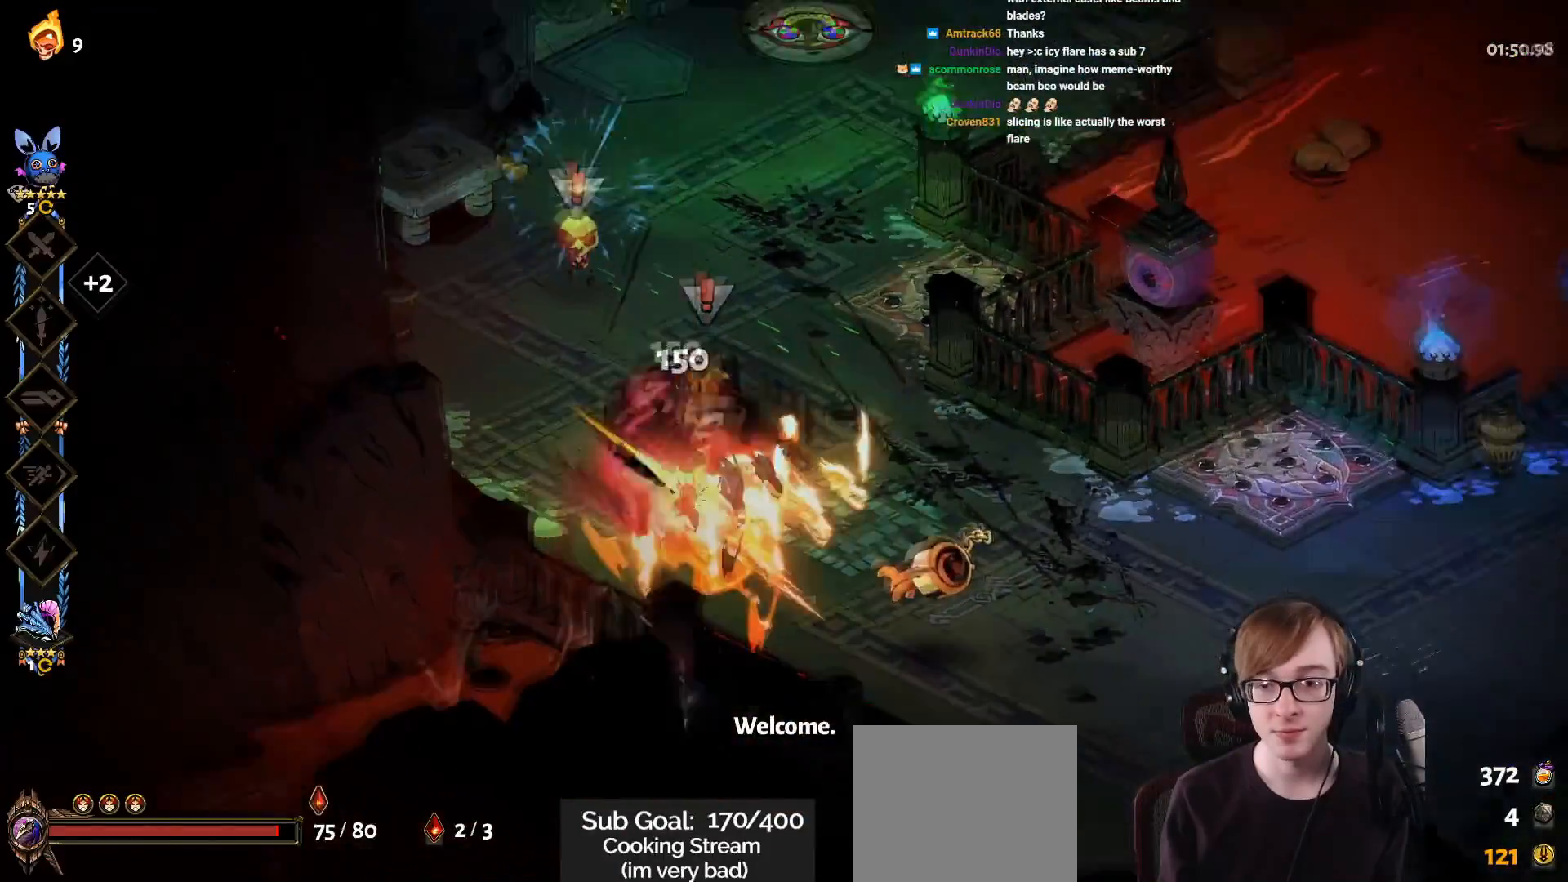
{"buttons": ["CROSS", "SQUARE"], "left_stick": "right", "right_stick": "center", "events": [[66, "CROSS", "up"], [83, "left_stick", "right"], [116, "CROSS", "down"], [133, "SQUARE", "down"]]}
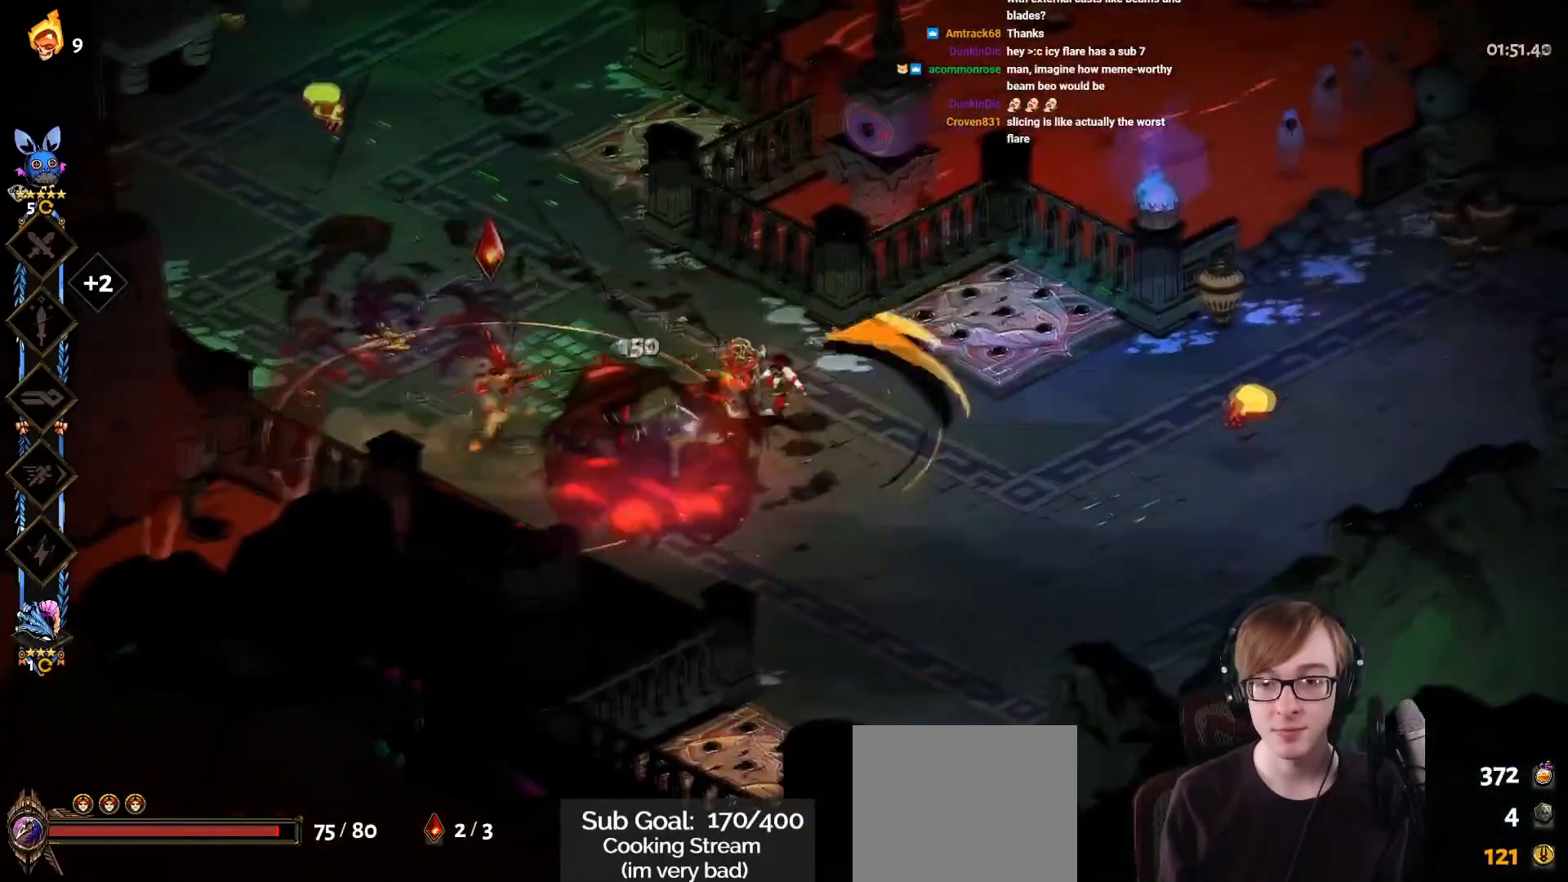
{"buttons": ["CROSS", "SQUARE"], "left_stick": "right", "right_stick": "center", "events": [[300, "L1", "down"], [450, "L1", "up"]]}
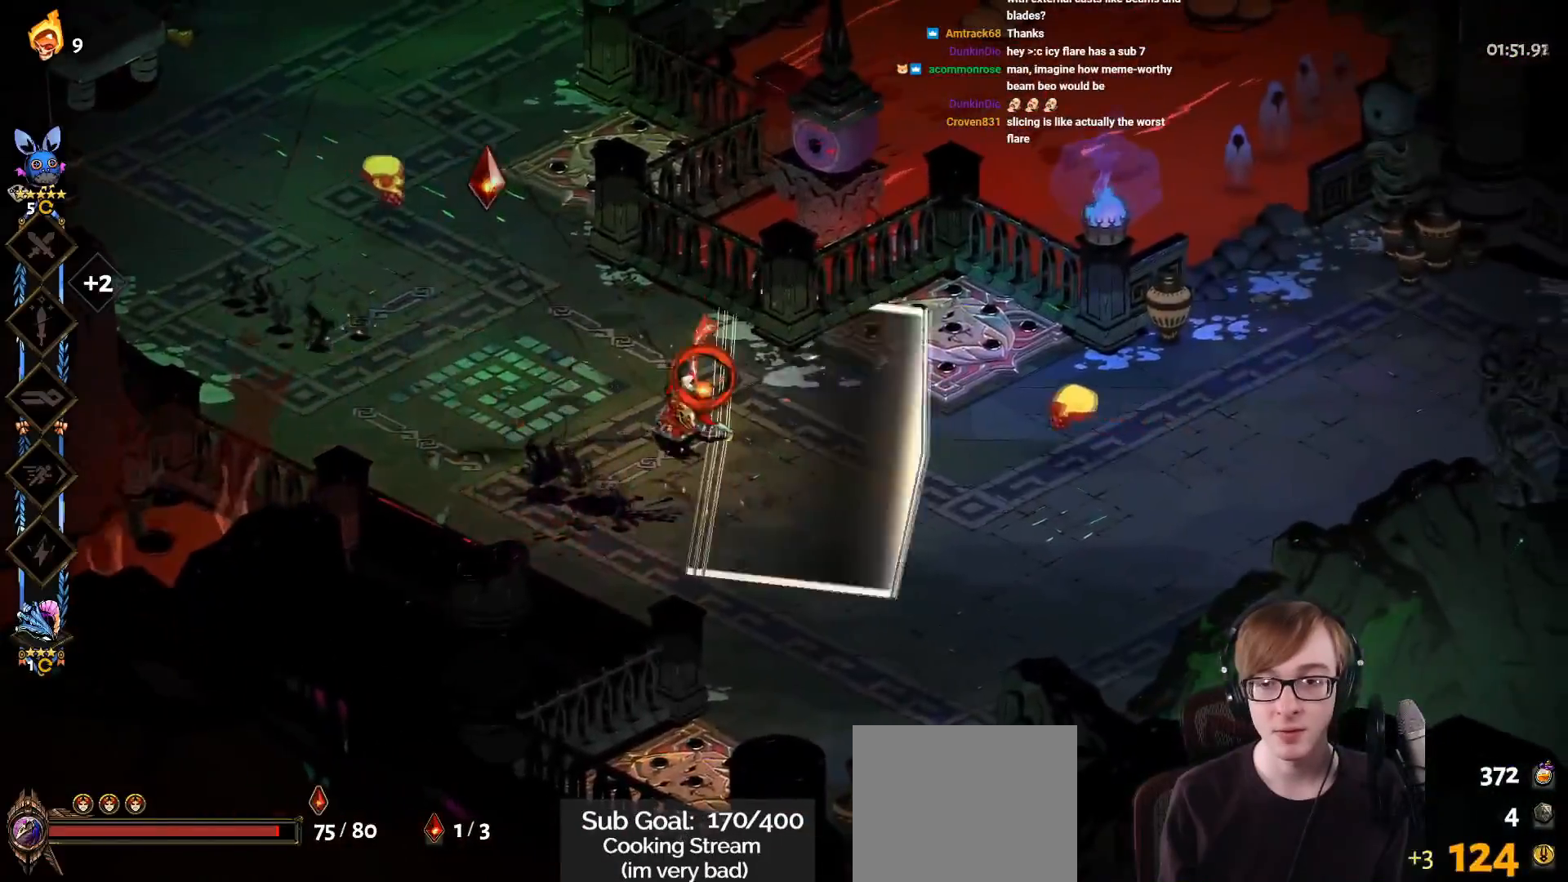
{"buttons": [], "left_stick": "left", "right_stick": "center", "events": [[33, "CROSS", "up"], [33, "SQUARE", "up"], [100, "left_stick", "center"], [183, "left_stick", "left"], [283, "CROSS", "down"], [367, "CROSS", "up"]]}
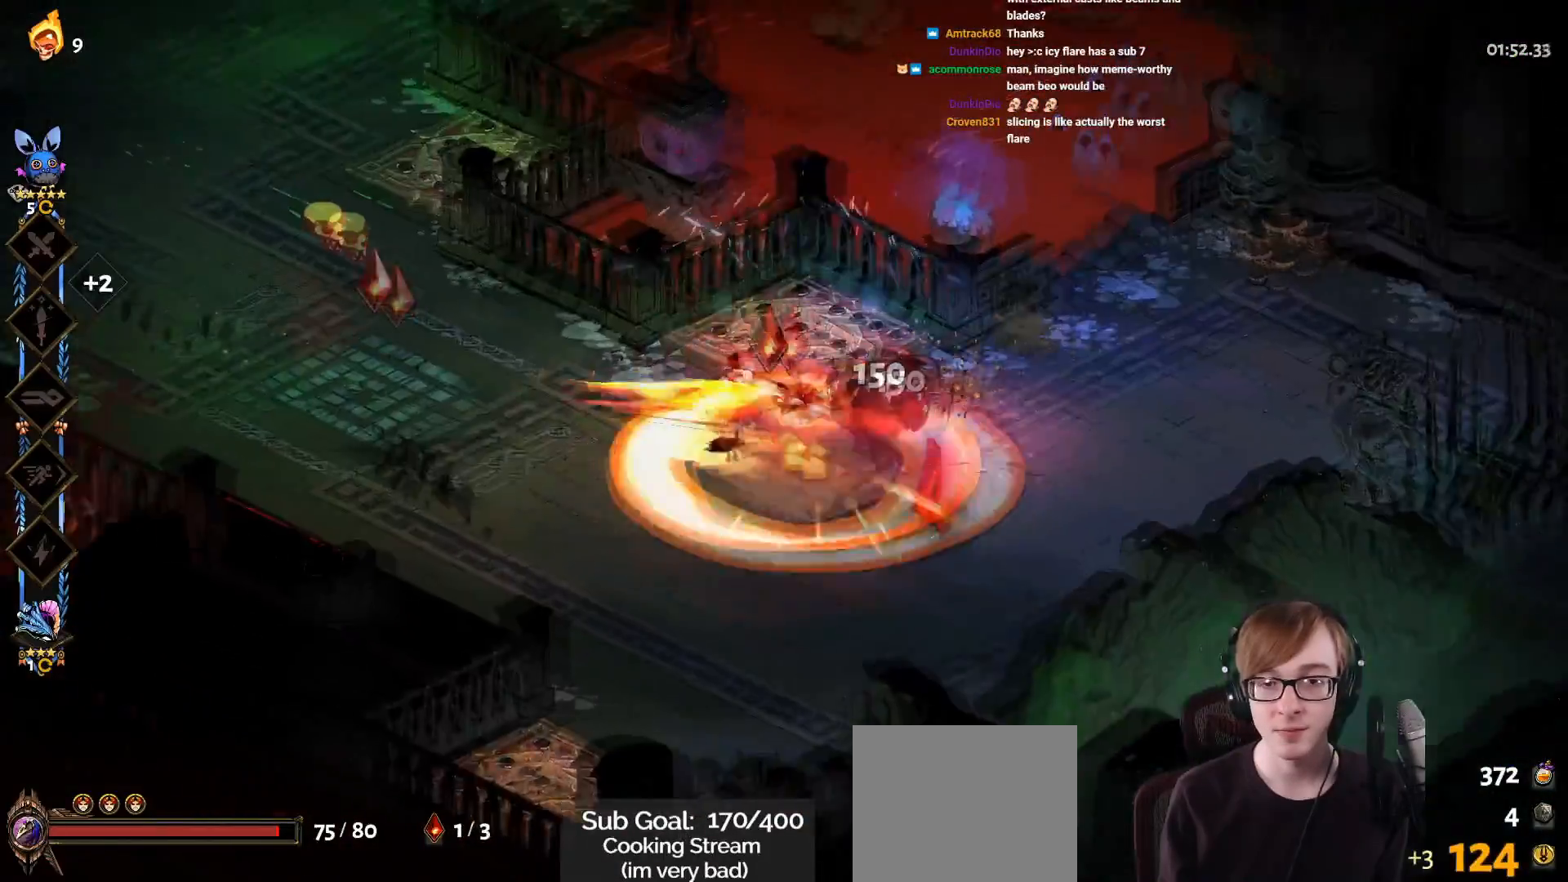
{"buttons": [], "left_stick": "center", "right_stick": "center", "events": [[17, "CROSS", "down"], [67, "SQUARE", "down"], [300, "SQUARE", "up"], [334, "CROSS", "up"], [484, "left_stick", "center"]]}
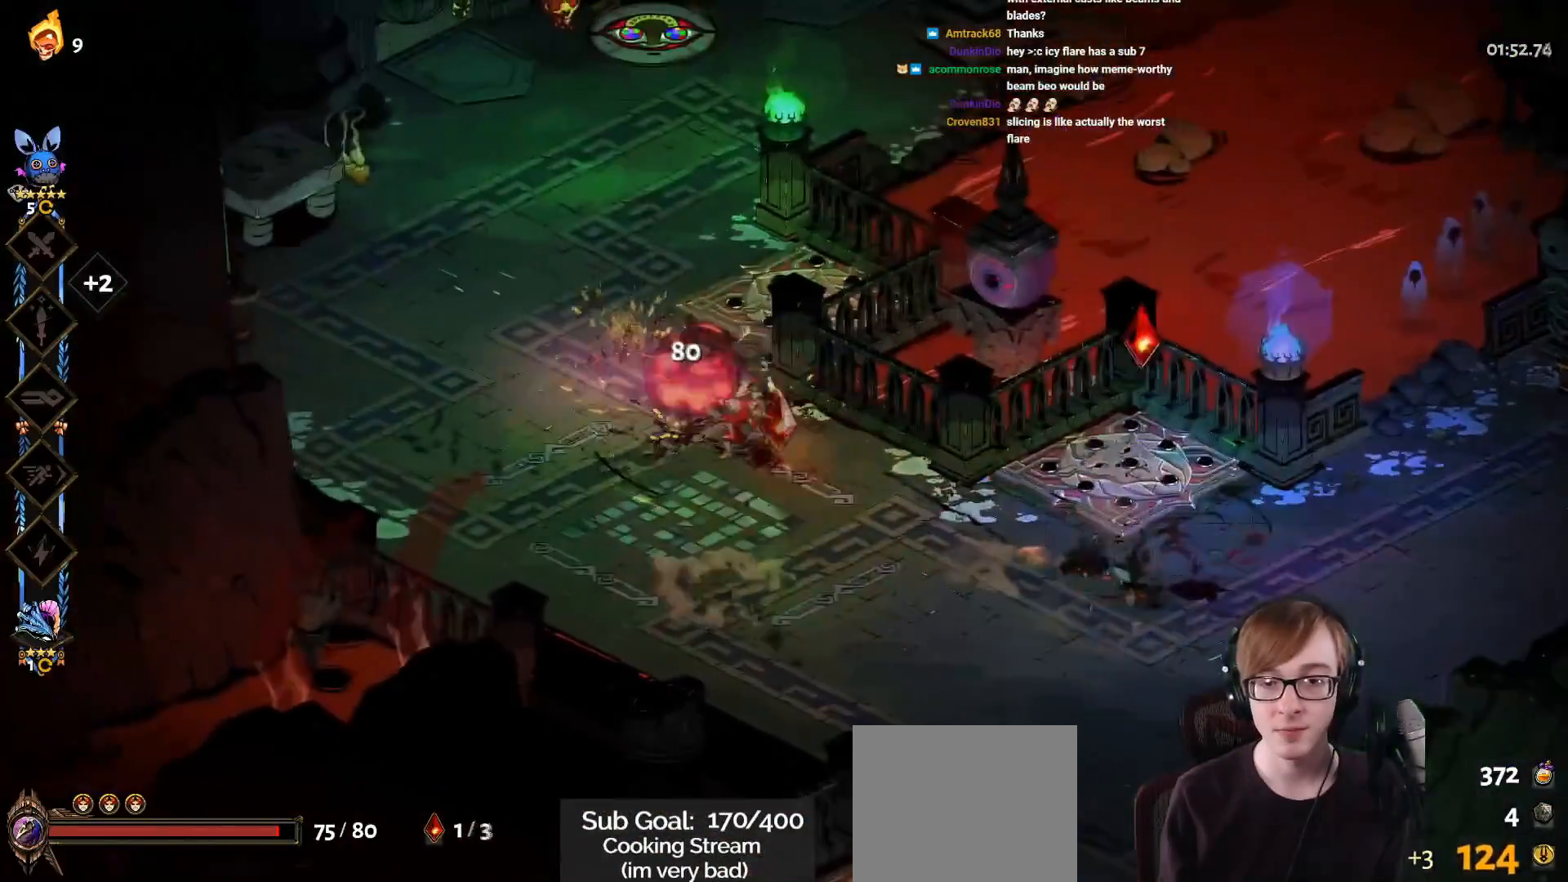
{"buttons": ["CROSS", "SQUARE"], "left_stick": "up-left", "right_stick": "center", "events": [[333, "left_stick", "up-left"], [483, "CROSS", "down"], [500, "SQUARE", "down"]]}
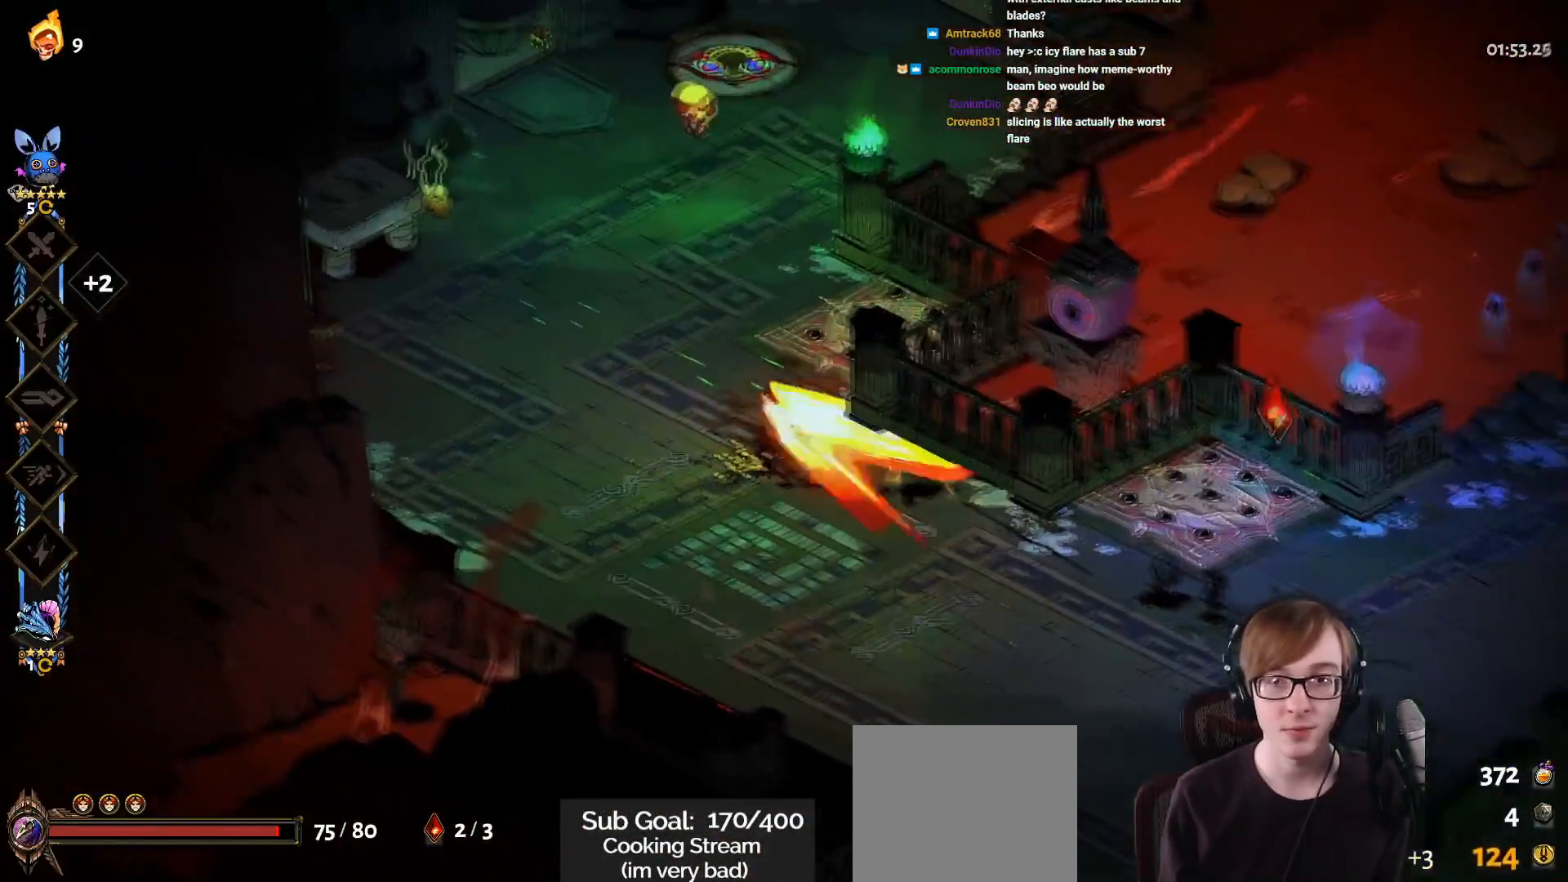
{"buttons": ["CROSS", "SQUARE"], "left_stick": "up-right", "right_stick": "center", "events": [[83, "left_stick", "up"], [284, "left_stick", "up-right"], [317, "L1", "down"], [434, "L1", "up"]]}
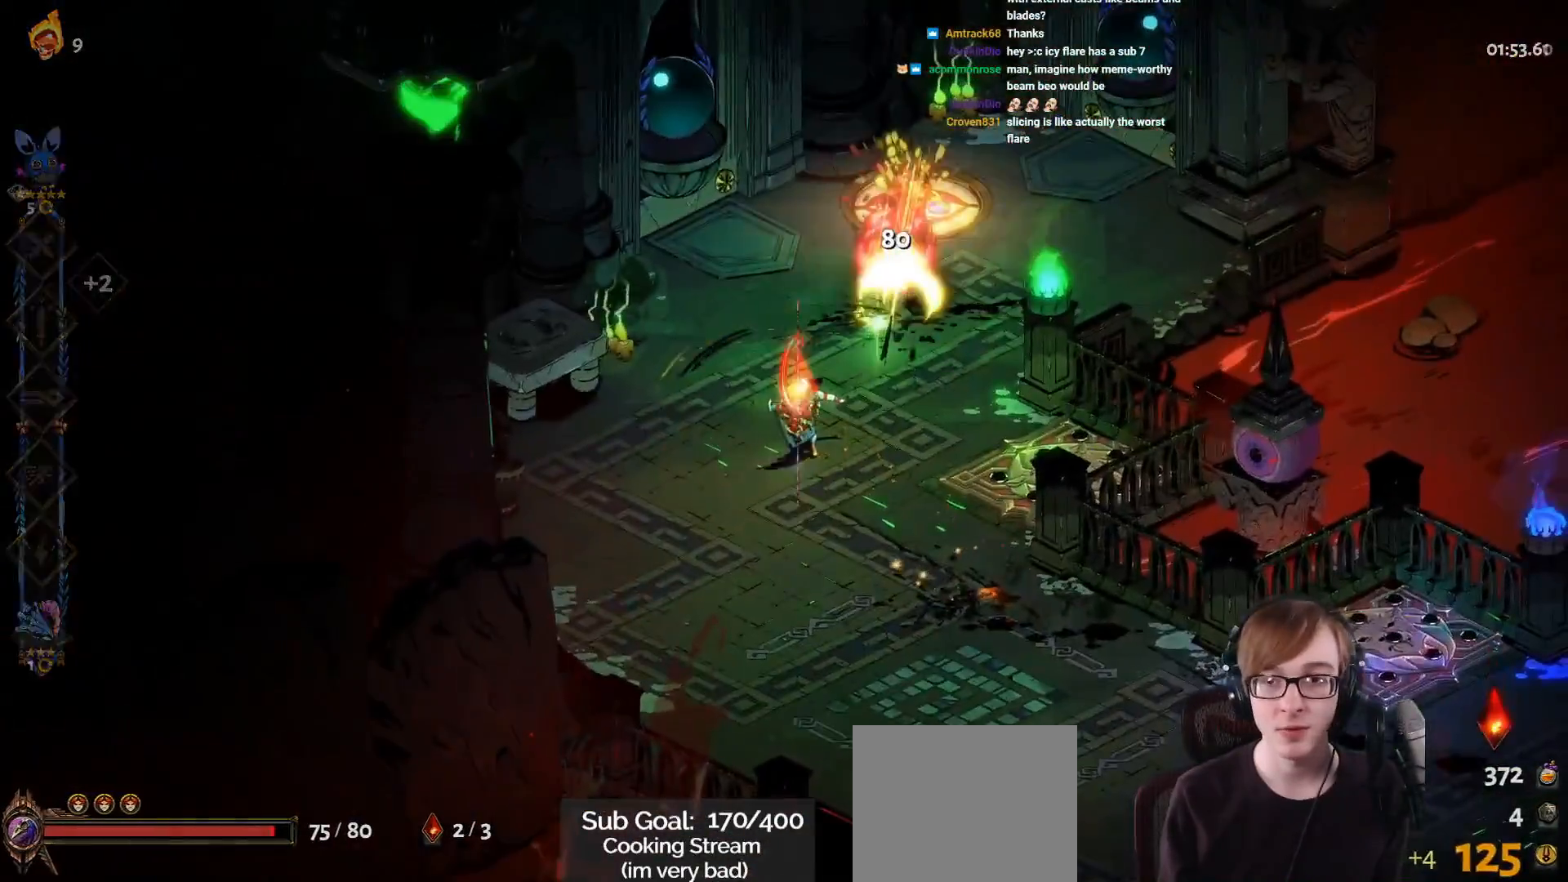
{"buttons": [], "left_stick": "center", "right_stick": "center", "events": [[33, "CROSS", "up"], [33, "SQUARE", "up"], [133, "left_stick", "center"]]}
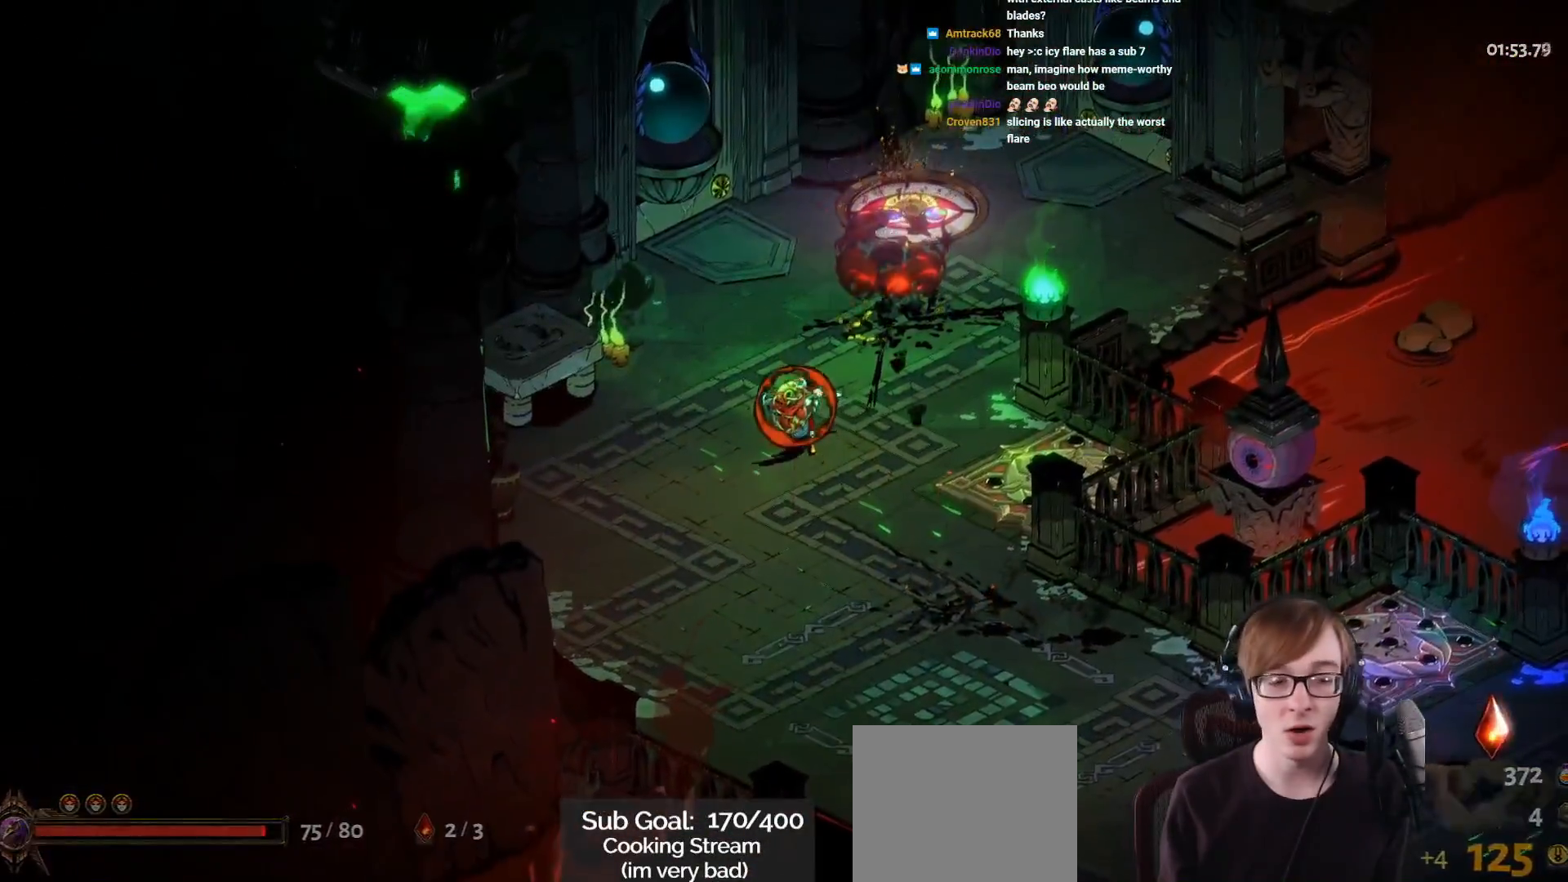
{"buttons": [], "left_stick": "center", "right_stick": "center", "events": [[117, "left_stick", "right"], [234, "left_stick", "center"], [284, "left_stick", "left"], [317, "R1", "down"], [400, "left_stick", "right"], [501, "R1", "up"], [501, "left_stick", "center"]]}
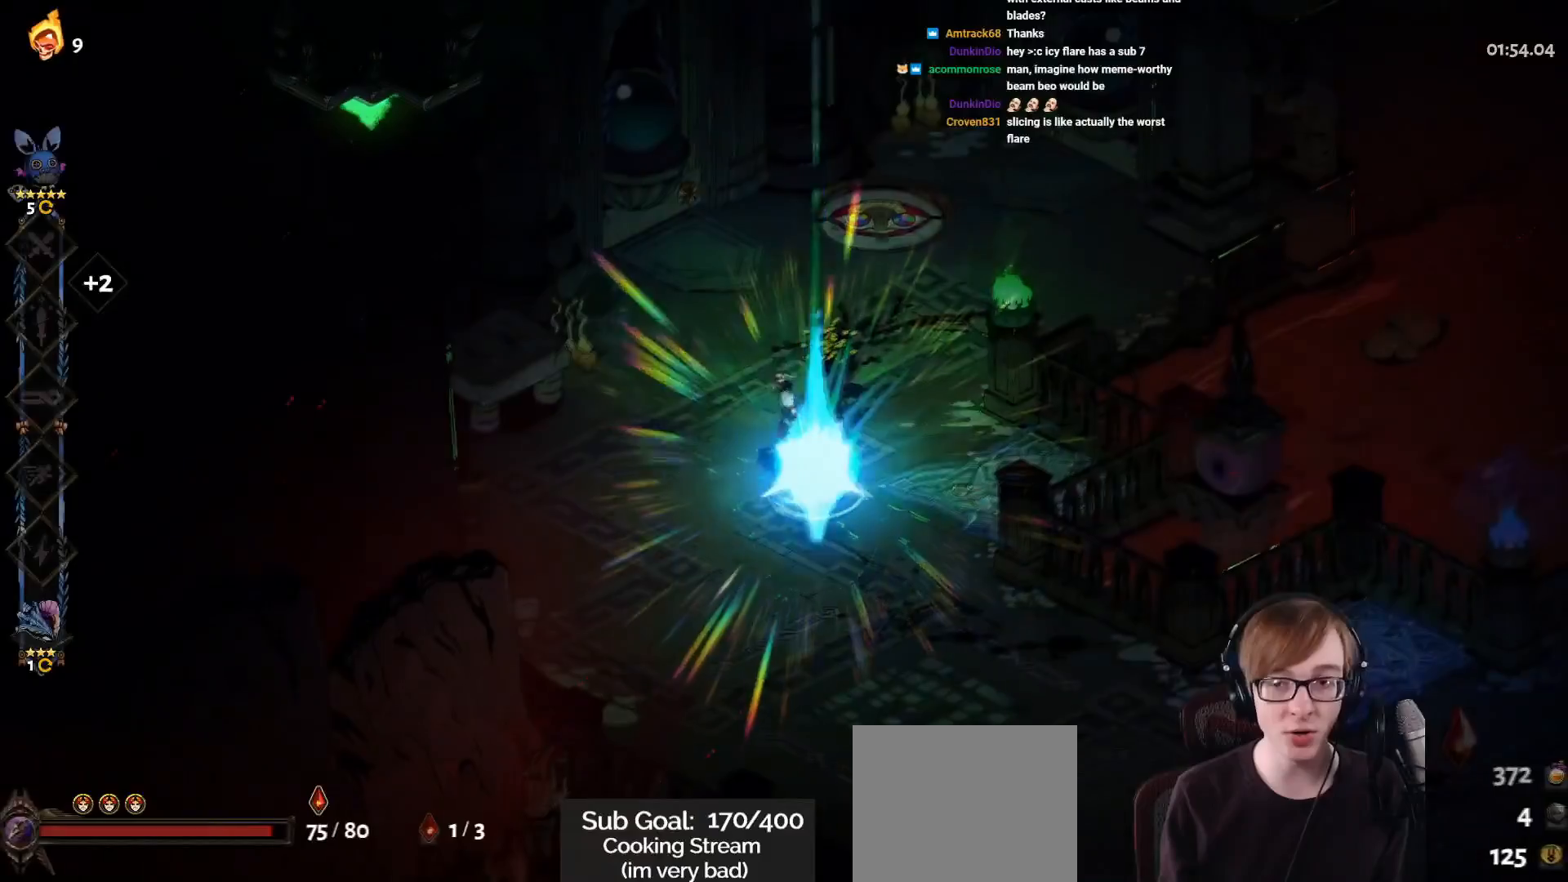
{"buttons": [], "left_stick": "center", "right_stick": "center", "events": [[66, "R1", "down"], [250, "R1", "up"]]}
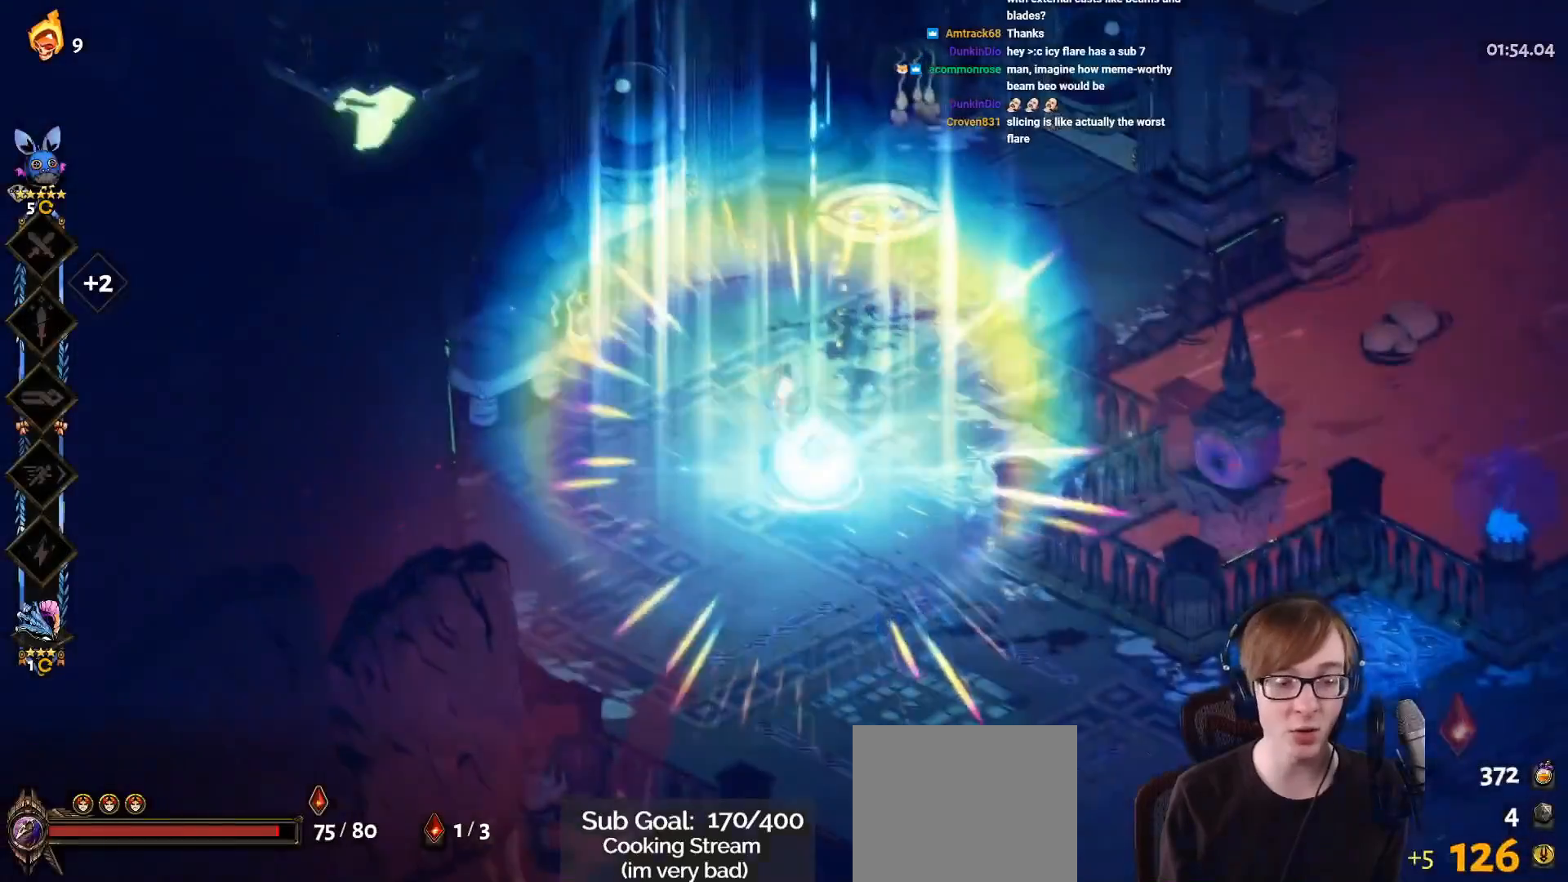
{"buttons": [], "left_stick": "center", "right_stick": "center", "events": []}
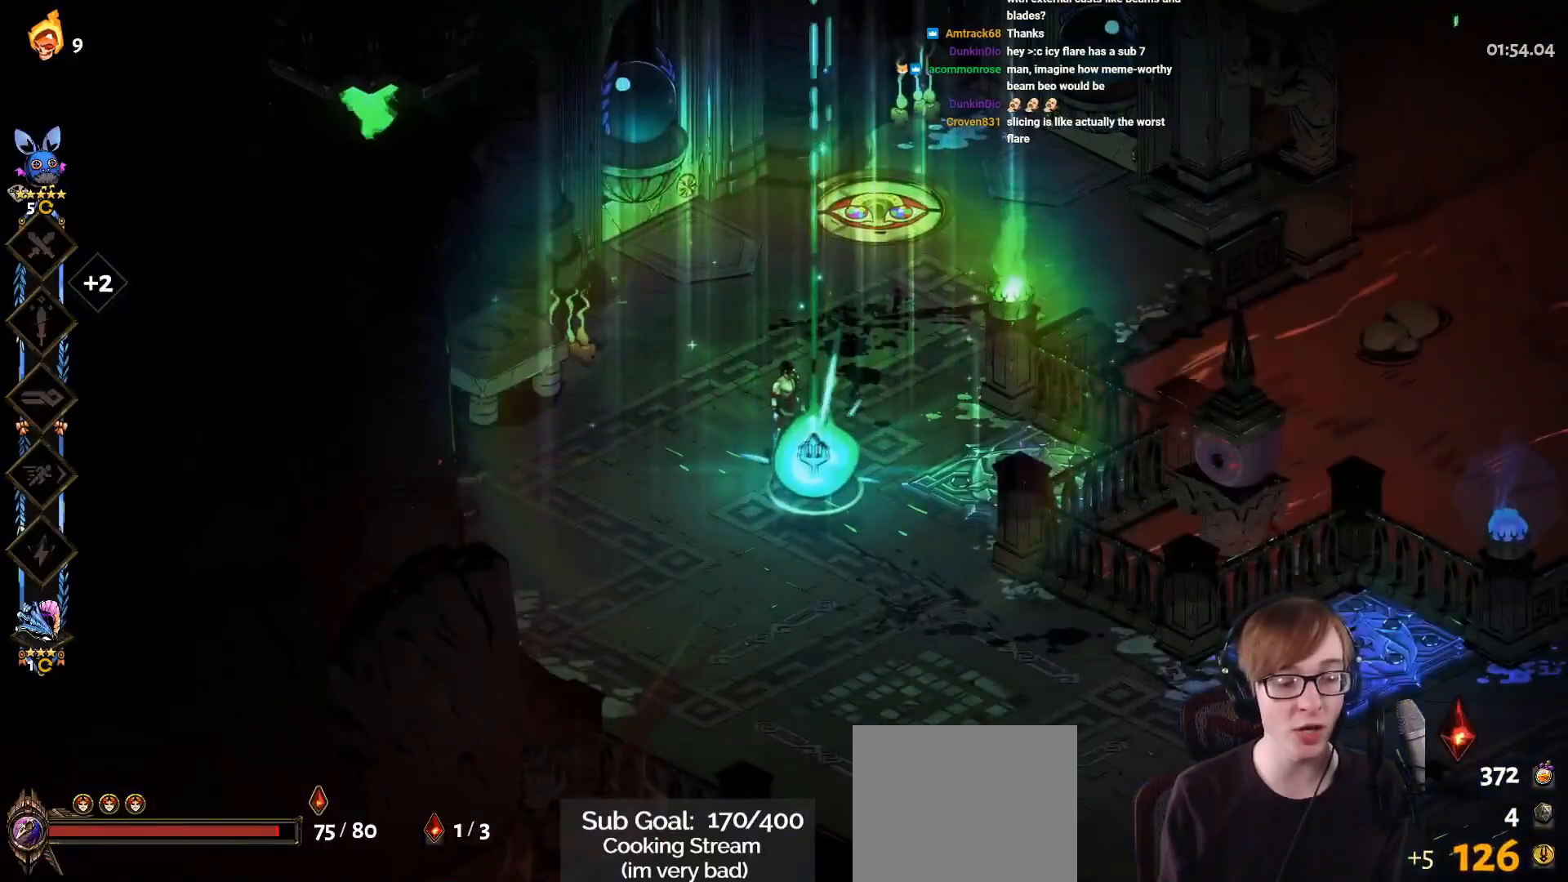
{"buttons": ["CROSS"], "left_stick": "center", "right_stick": "center", "events": [[166, "CROSS", "down"], [333, "CROSS", "up"], [483, "CROSS", "down"]]}
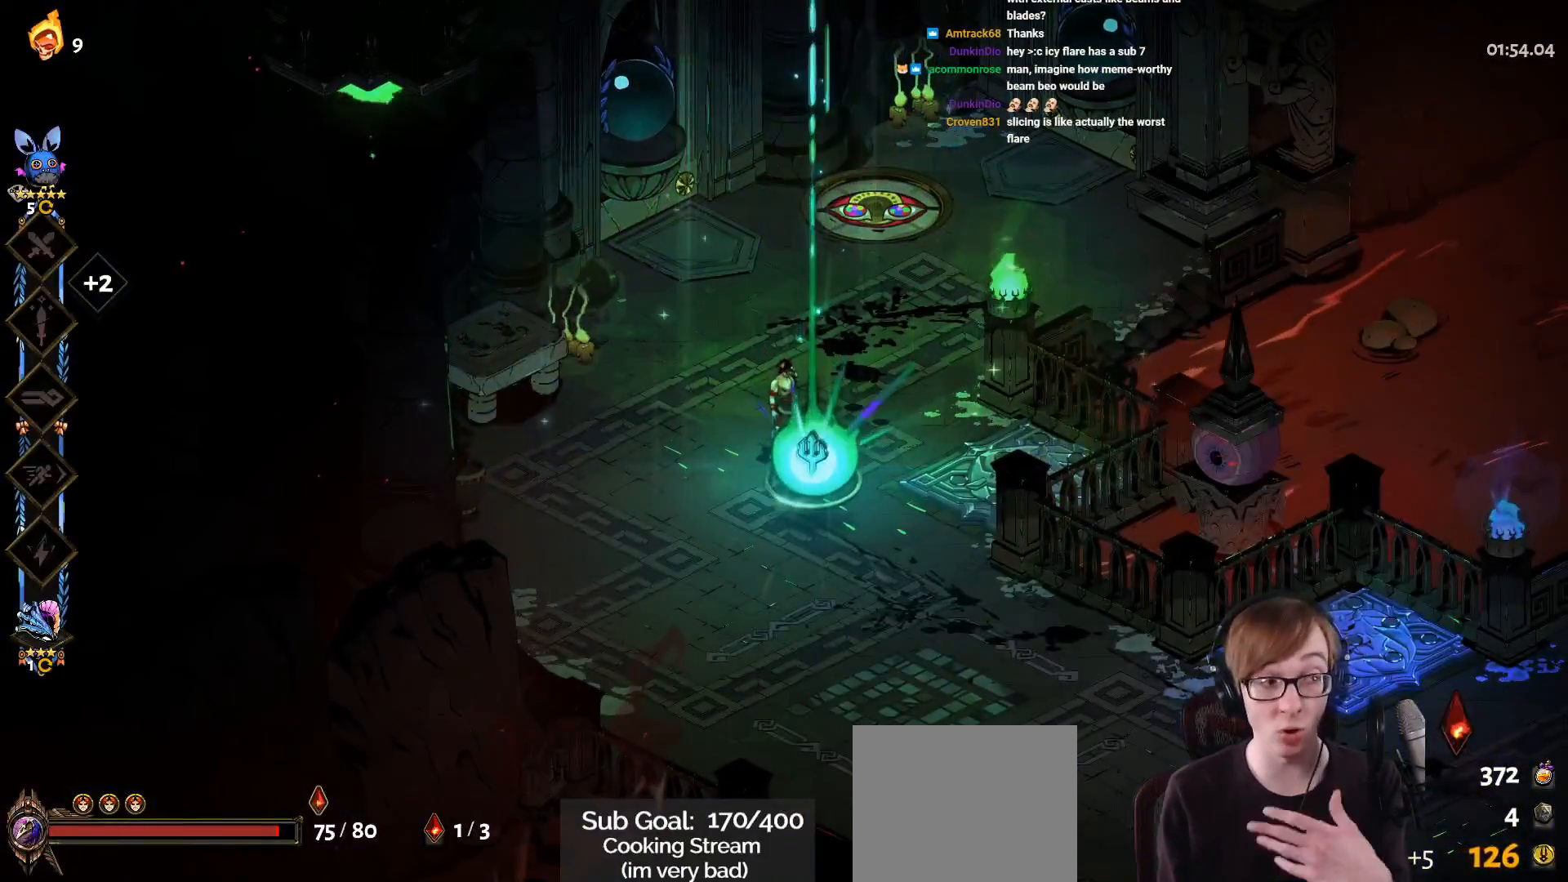
{"buttons": [], "left_stick": "center", "right_stick": "center", "events": [[133, "CROSS", "up"], [267, "CROSS", "down"], [417, "CROSS", "up"]]}
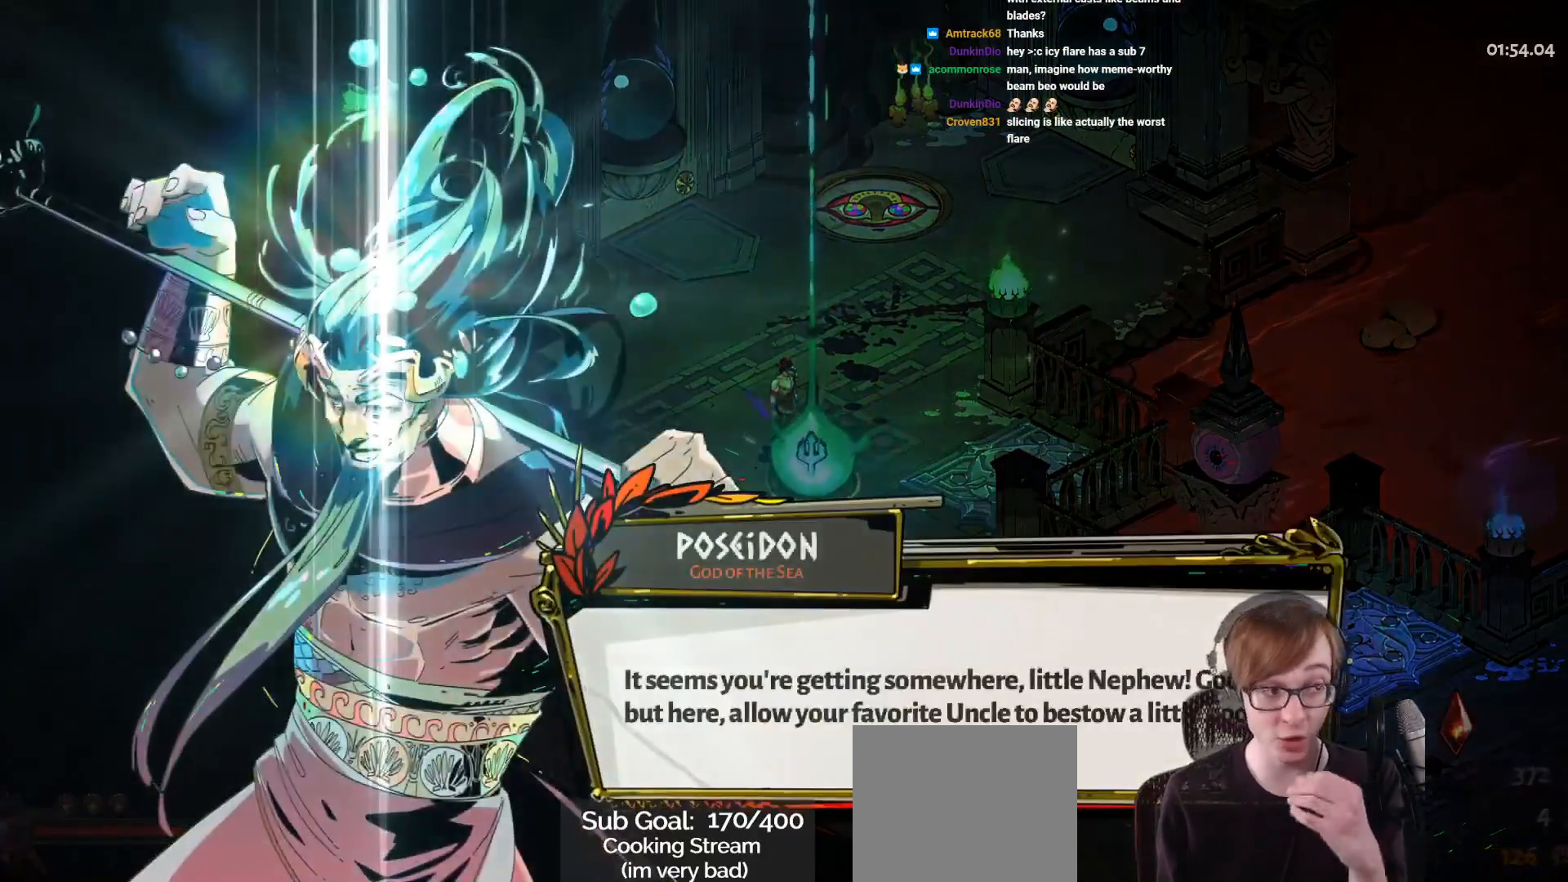
{"buttons": ["CROSS"], "left_stick": "center", "right_stick": "center", "events": [[233, "CROSS", "down"], [433, "CROSS", "up"], [483, "CROSS", "down"]]}
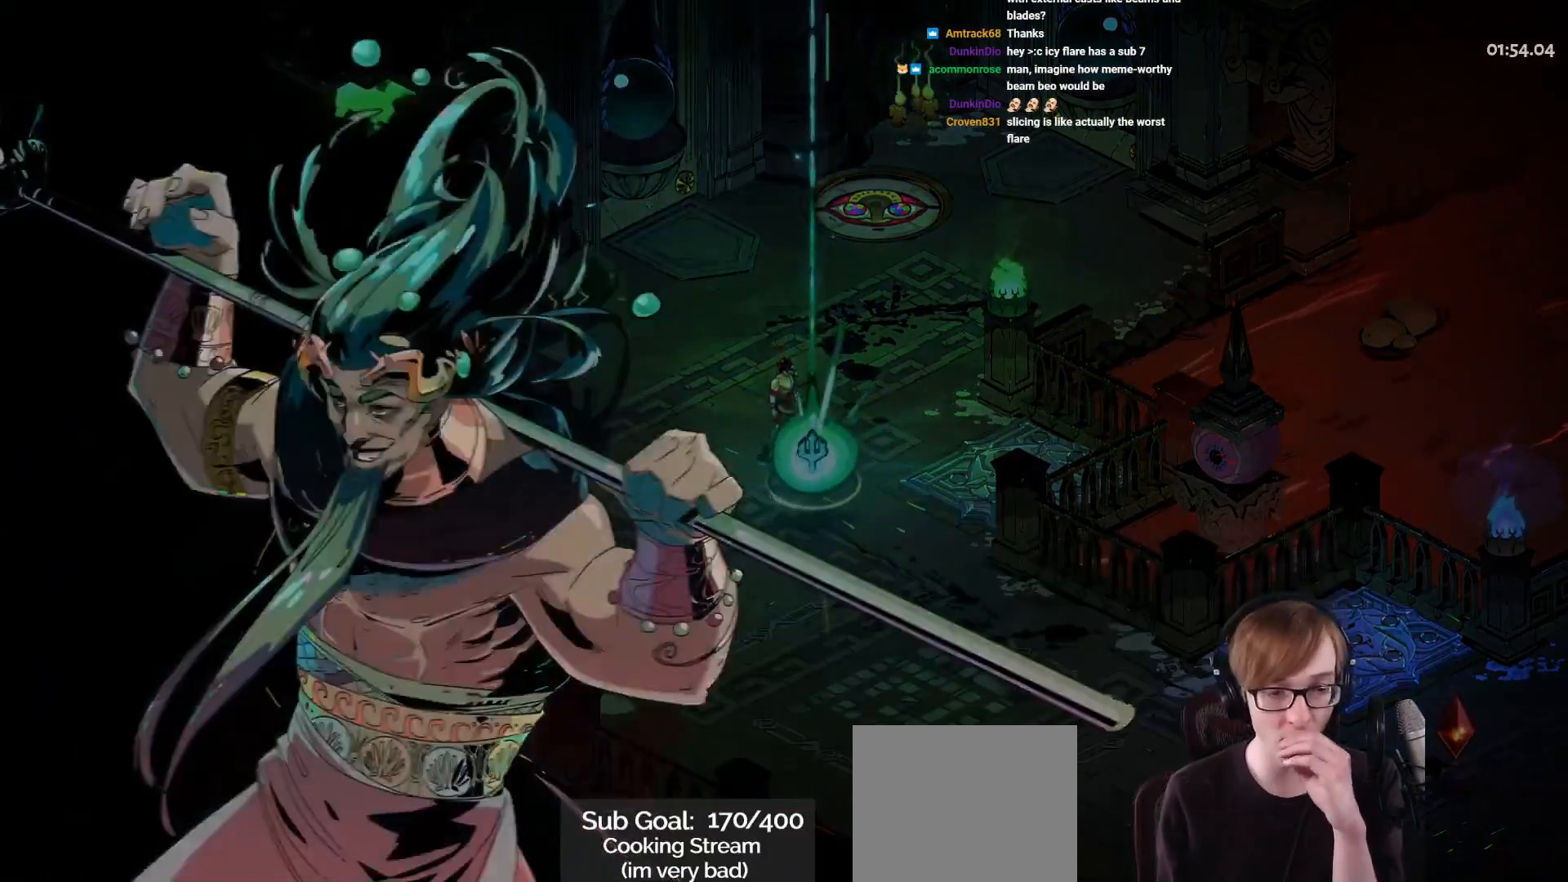
{"buttons": [], "left_stick": "center", "right_stick": "center", "events": [[150, "CROSS", "up"]]}
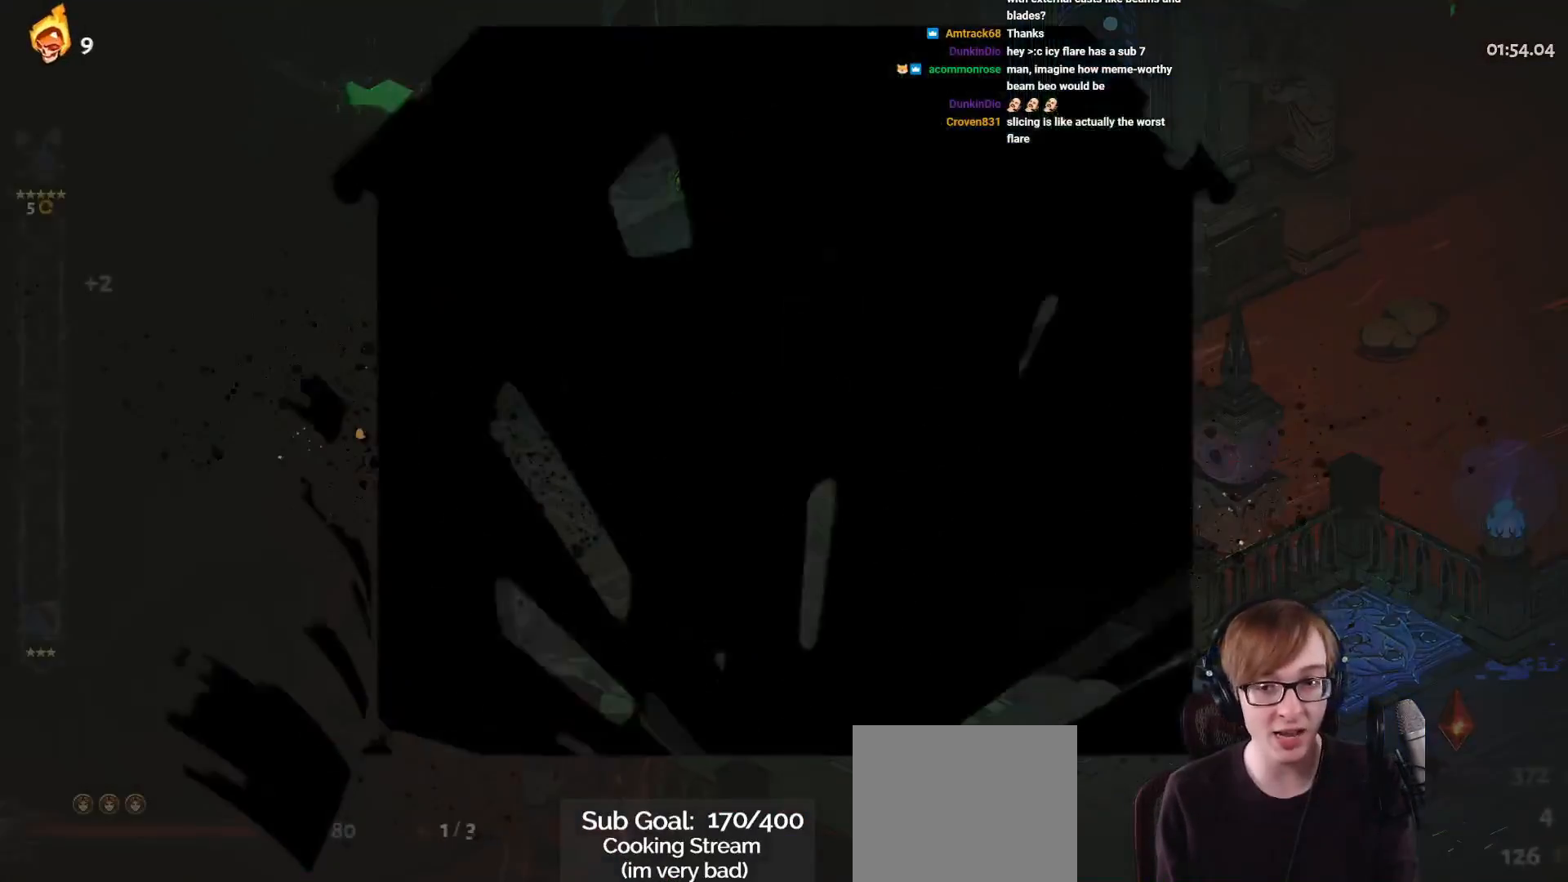
{"buttons": [], "left_stick": "center", "right_stick": "center", "events": []}
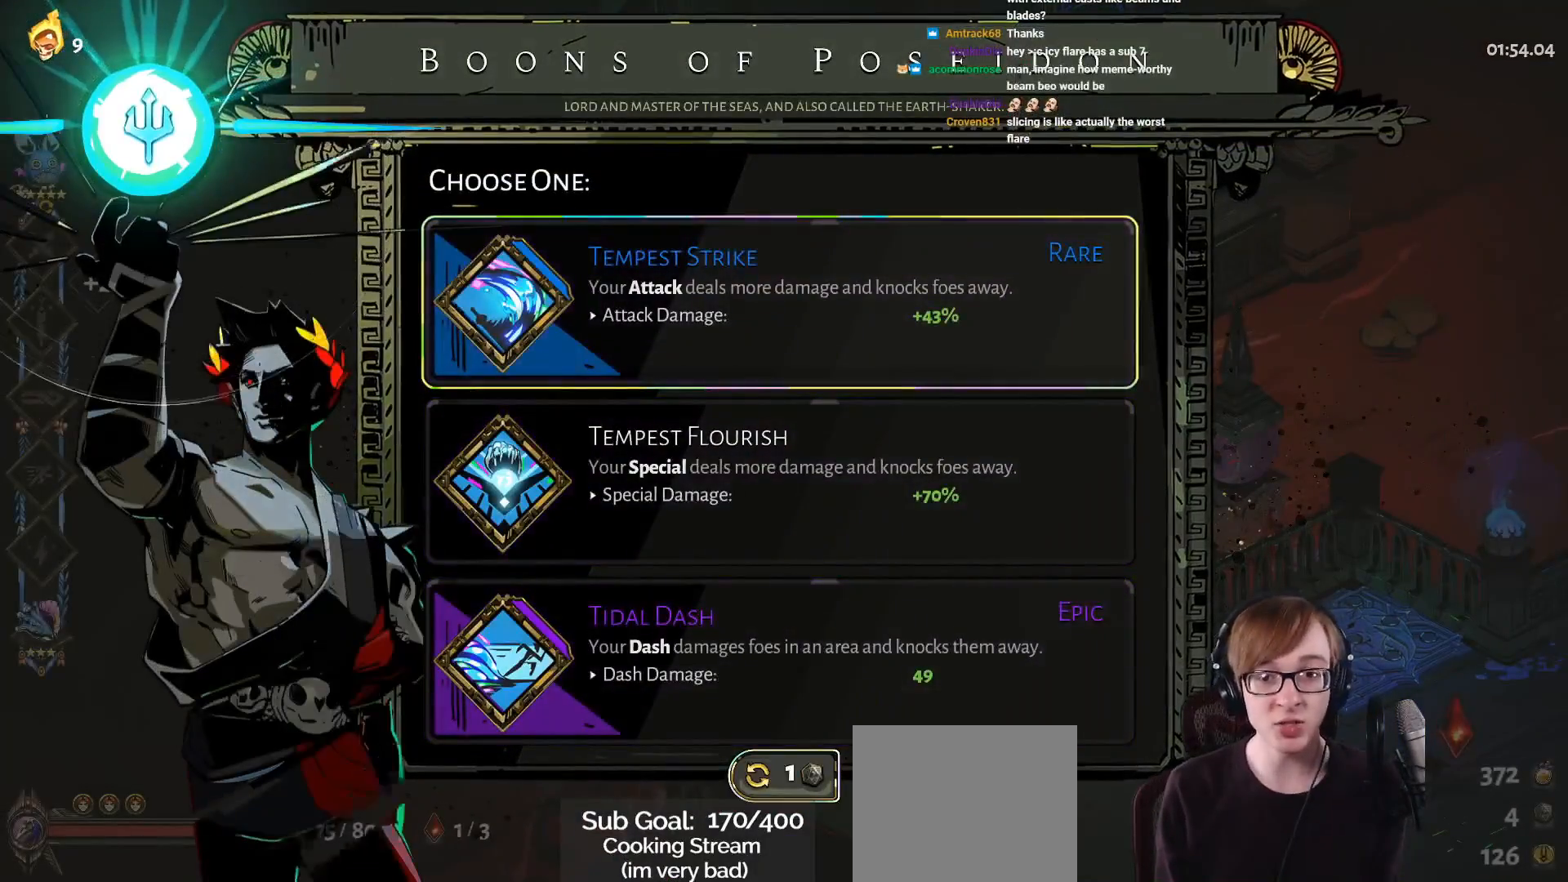
{"buttons": [], "left_stick": "center", "right_stick": "center", "events": []}
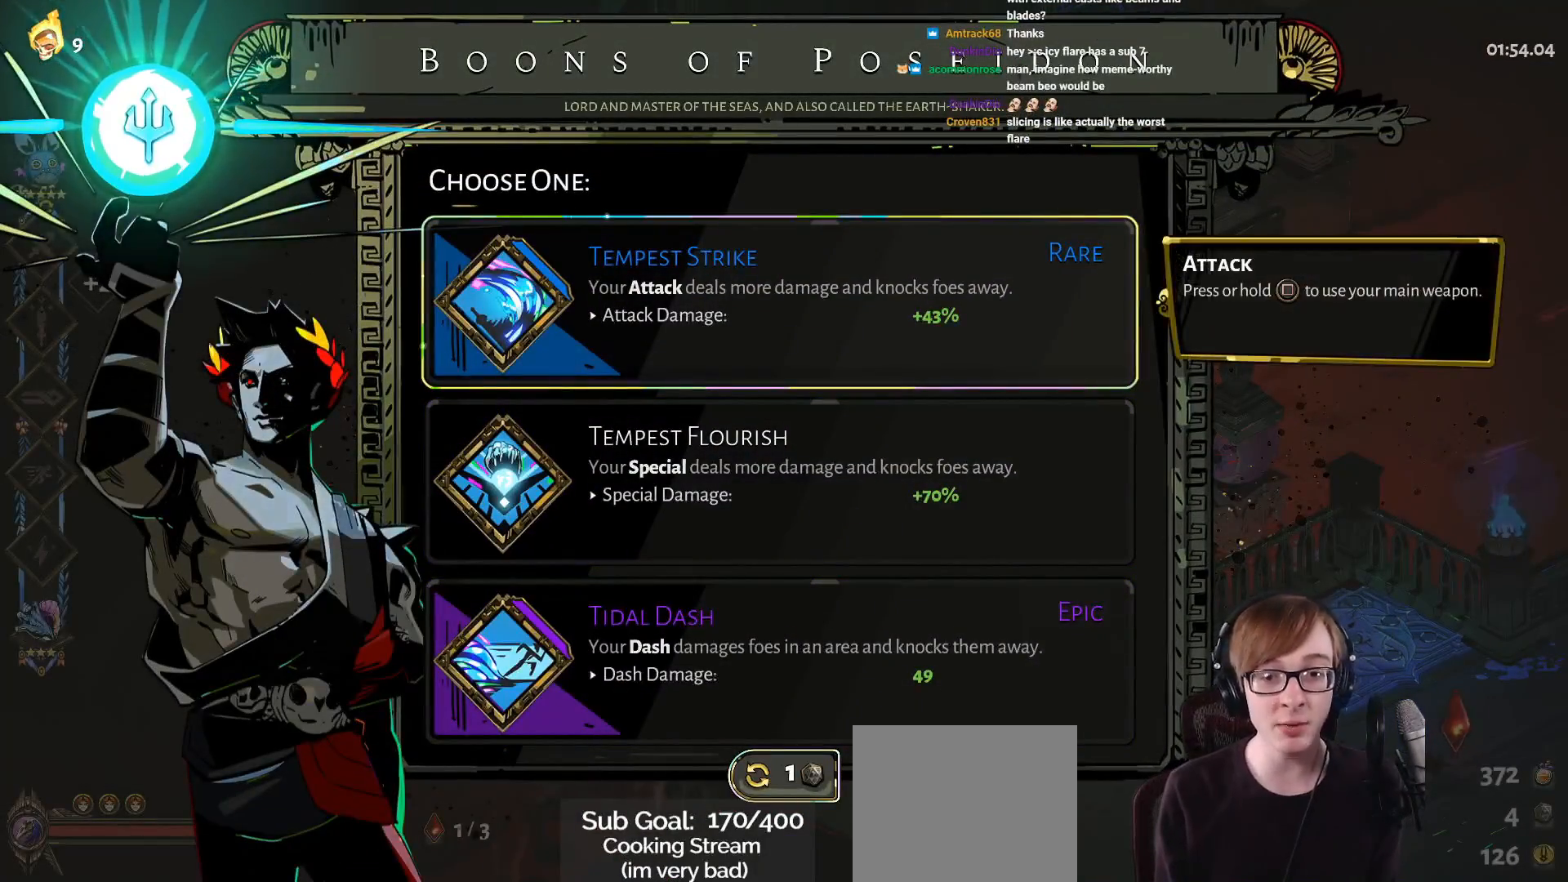
{"buttons": ["DPAD_DOWN"], "left_stick": "center", "right_stick": "center", "events": [[483, "DPAD_DOWN", "down"]]}
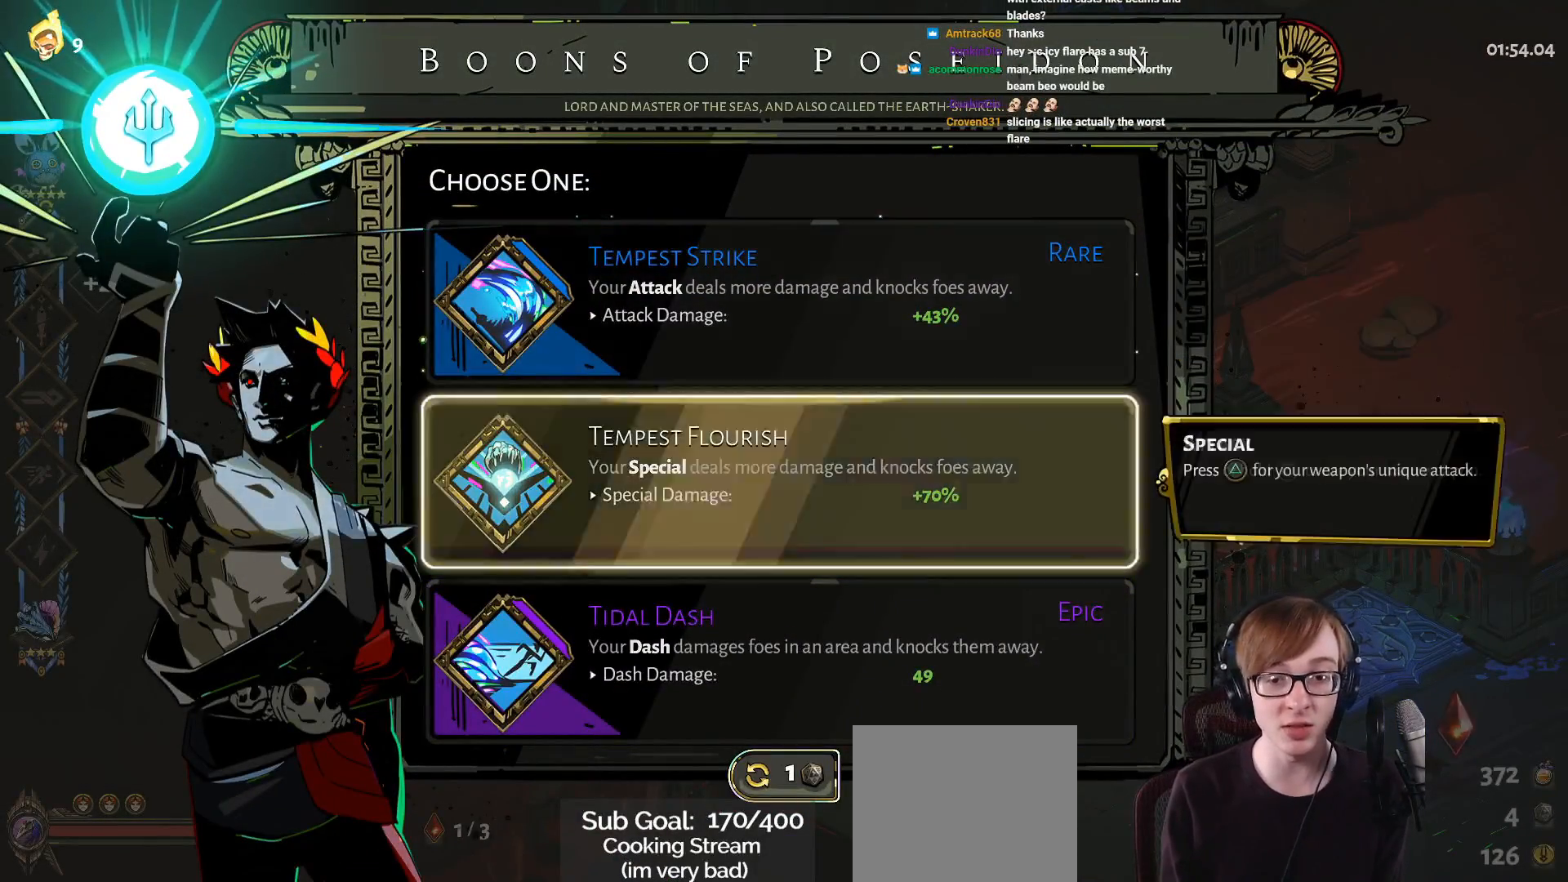
{"buttons": [], "left_stick": "center", "right_stick": "center", "events": [[67, "DPAD_DOWN", "up"], [150, "DPAD_DOWN", "down"], [267, "DPAD_DOWN", "up"], [367, "DPAD_DOWN", "down"], [467, "DPAD_DOWN", "up"]]}